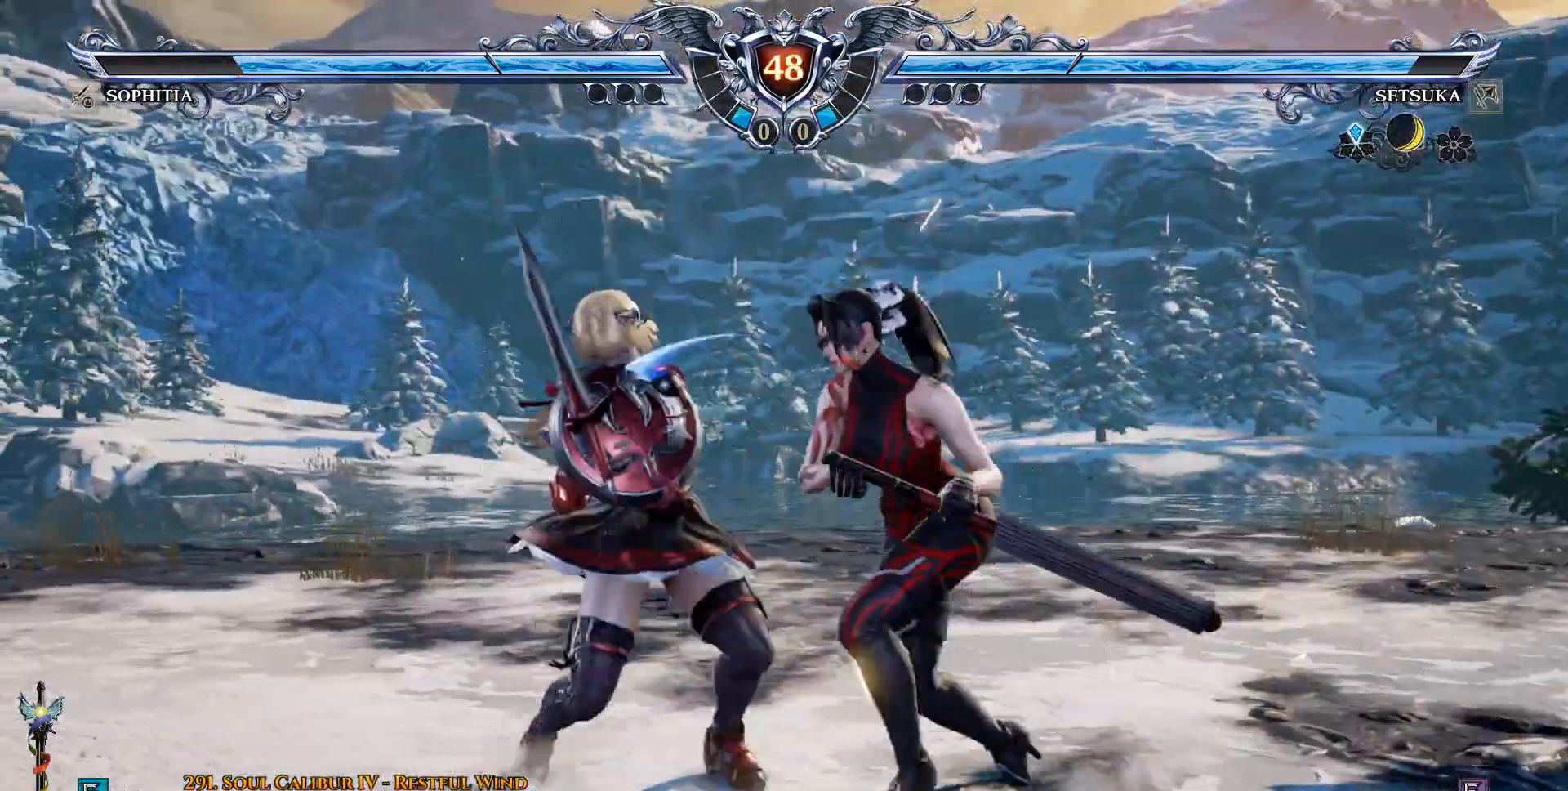
Gameplay with a controller (PlayStation layout); each line is a JSON object with the inputs held at the frame after it. "events" lists button and stick changes between this image and that frame as [ms after this image, input, new state], when the widget could be followed in between. Not read: DPAD_DOWN.
{"buttons": ["CROSS"], "left_stick": "center", "right_stick": "center", "events": [[83, "SQUARE", "down"], [217, "SQUARE", "up"]]}
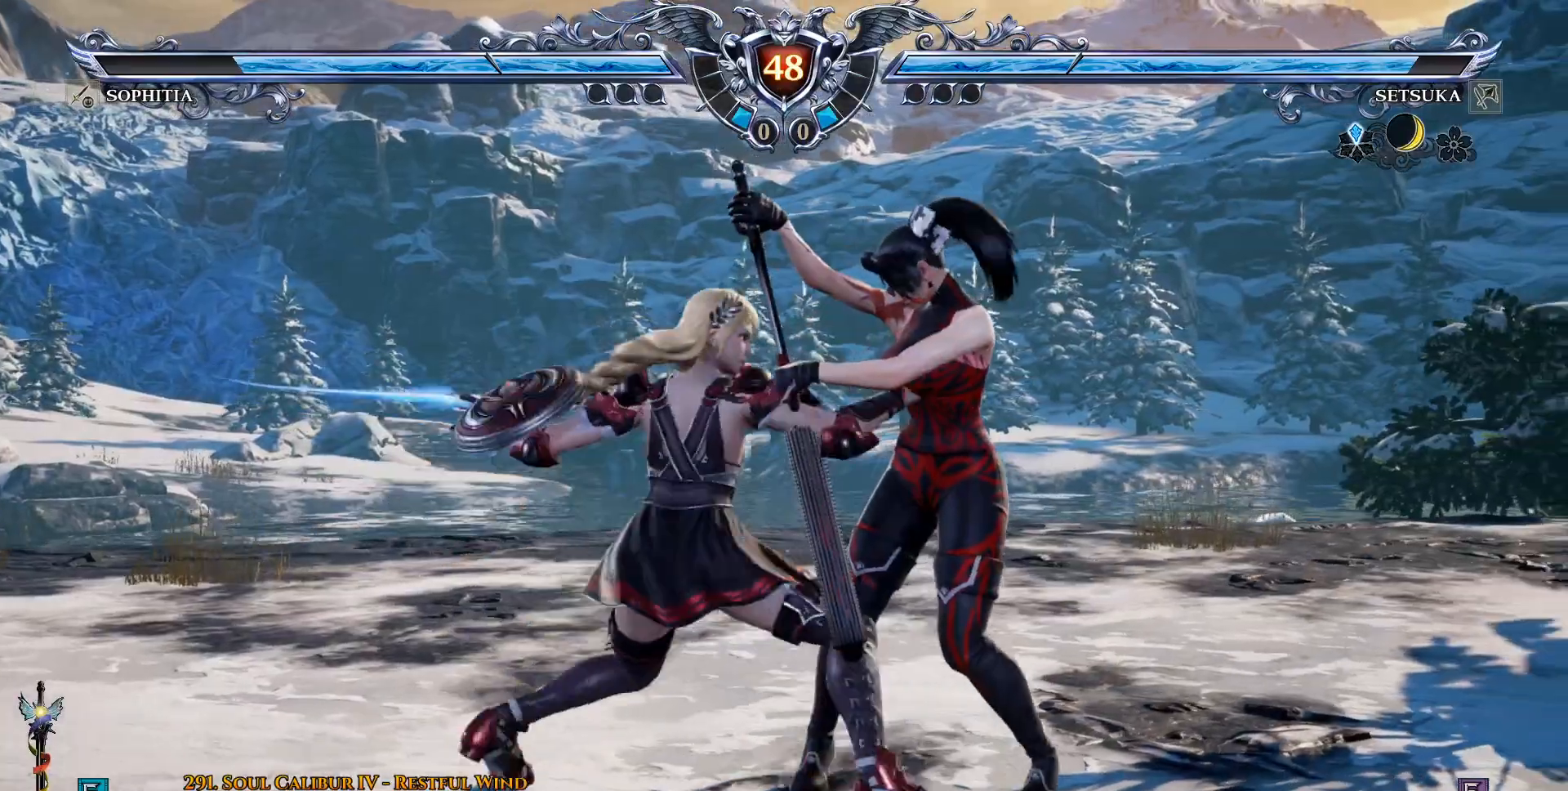
{"buttons": ["CROSS"], "left_stick": "center", "right_stick": "center", "events": []}
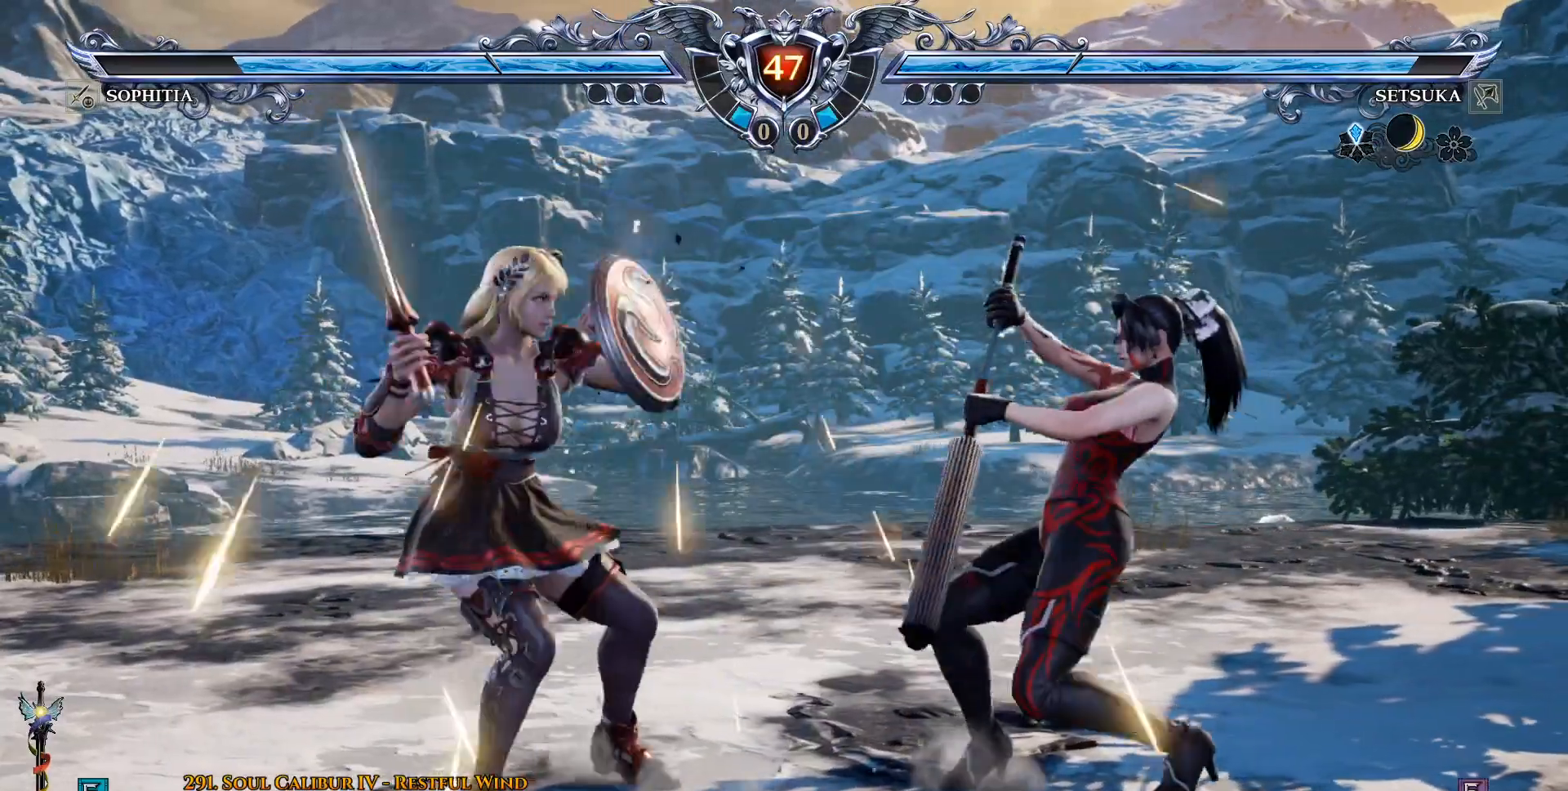
{"buttons": ["CROSS"], "left_stick": "center", "right_stick": "center", "events": []}
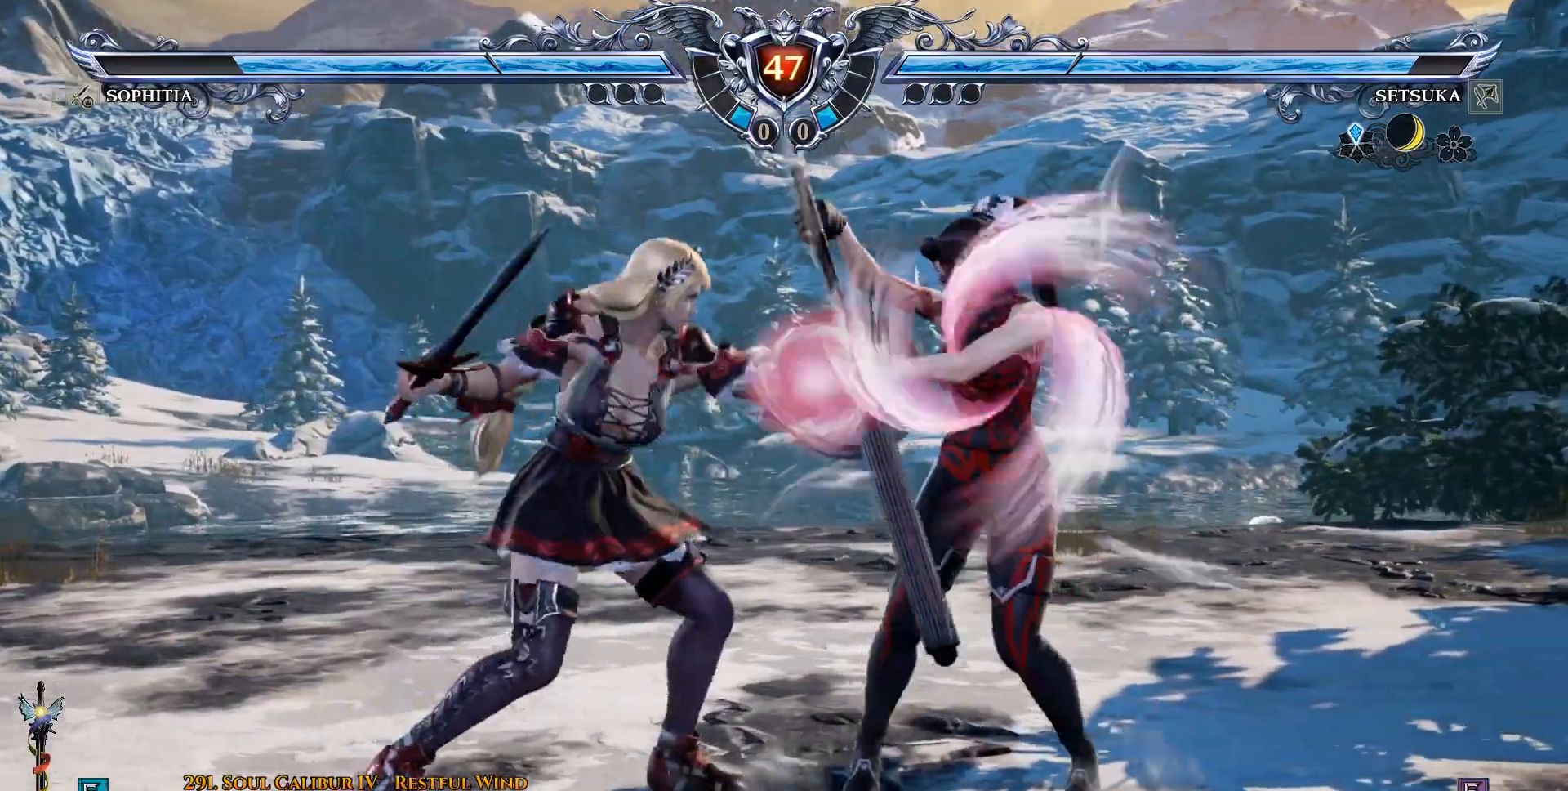
{"buttons": ["DPAD_LEFT"], "left_stick": "center", "right_stick": "center", "events": [[33, "SQUARE", "down"], [100, "DPAD_LEFT", "down"], [117, "SQUARE", "up"], [200, "SQUARE", "down"], [250, "DPAD_UP", "down"], [283, "DPAD_UP", "up"], [283, "SQUARE", "up"], [300, "DPAD_UP", "down"], [317, "DPAD_UP", "up"], [367, "SQUARE", "down"], [450, "SQUARE", "up"], [483, "CROSS", "up"]]}
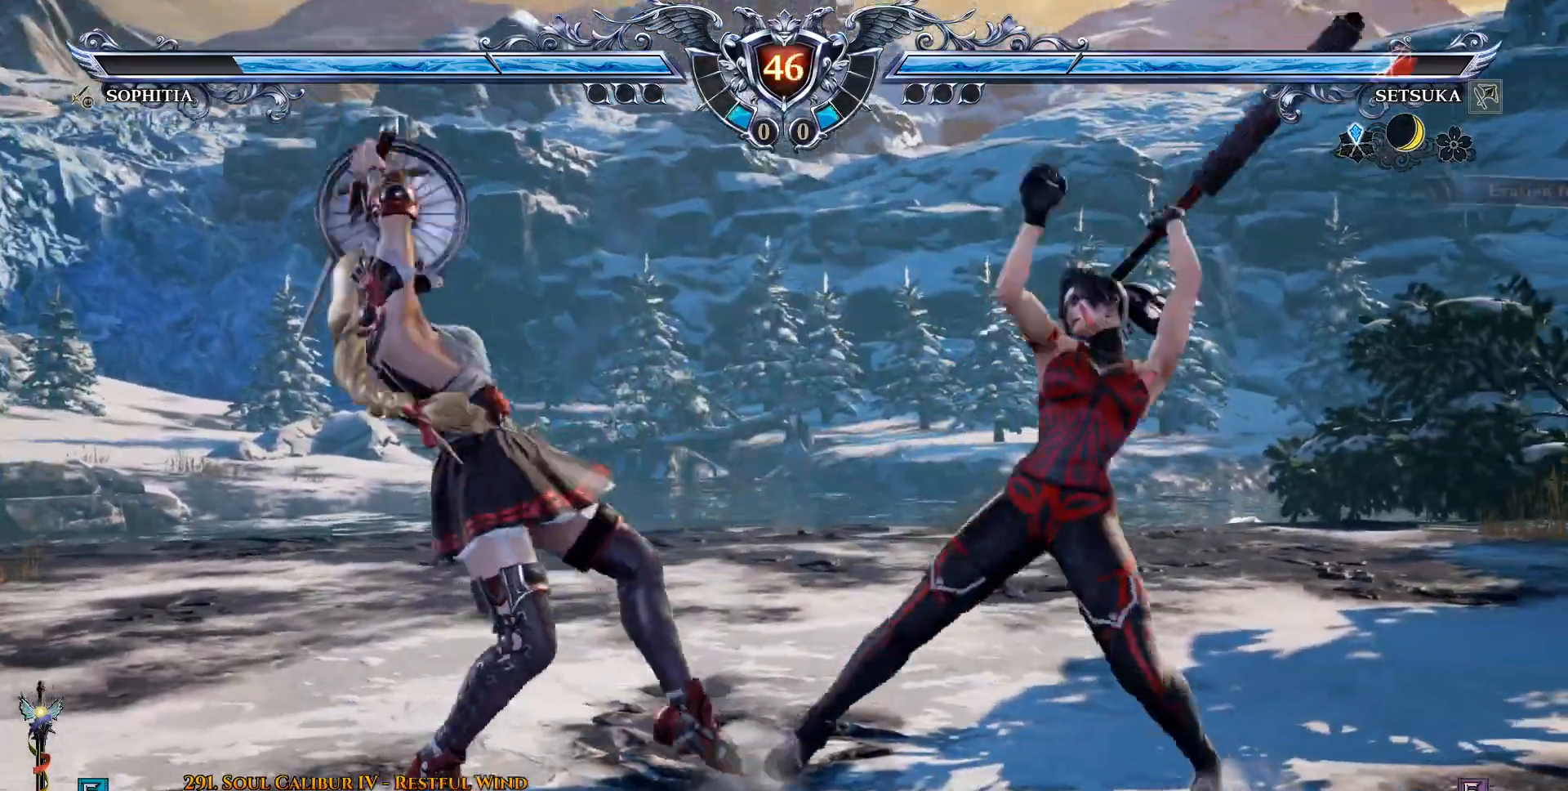
{"buttons": ["DPAD_LEFT"], "left_stick": "center", "right_stick": "center", "events": [[333, "DPAD_RIGHT", "down"], [417, "DPAD_RIGHT", "up"]]}
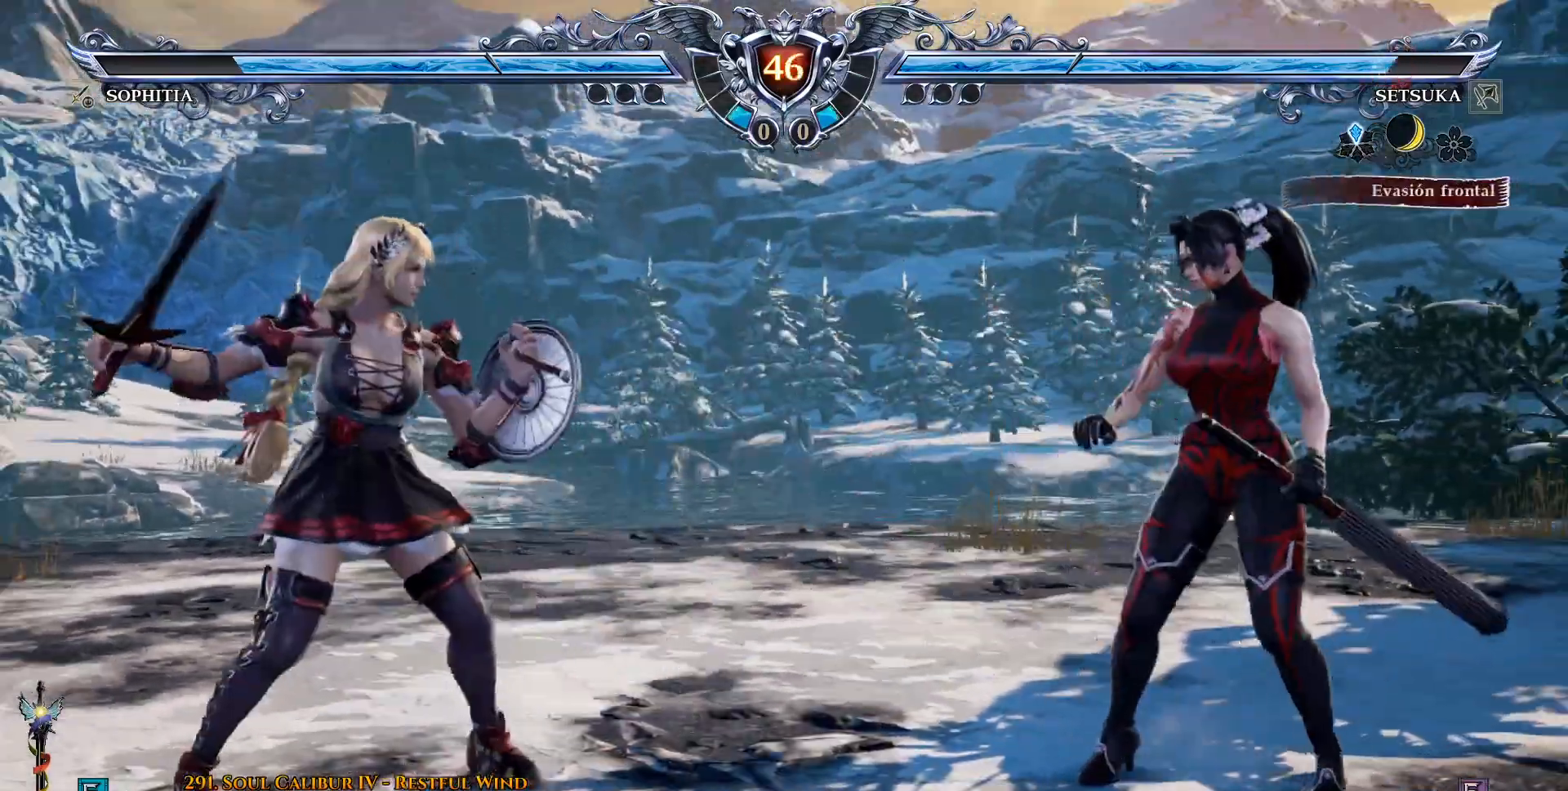
{"buttons": ["CROSS", "DPAD_LEFT"], "left_stick": "center", "right_stick": "center", "events": [[17, "DPAD_UP", "down"], [83, "DPAD_UP", "up"], [233, "TRIANGLE", "down"], [350, "TRIANGLE", "up"], [450, "CROSS", "down"]]}
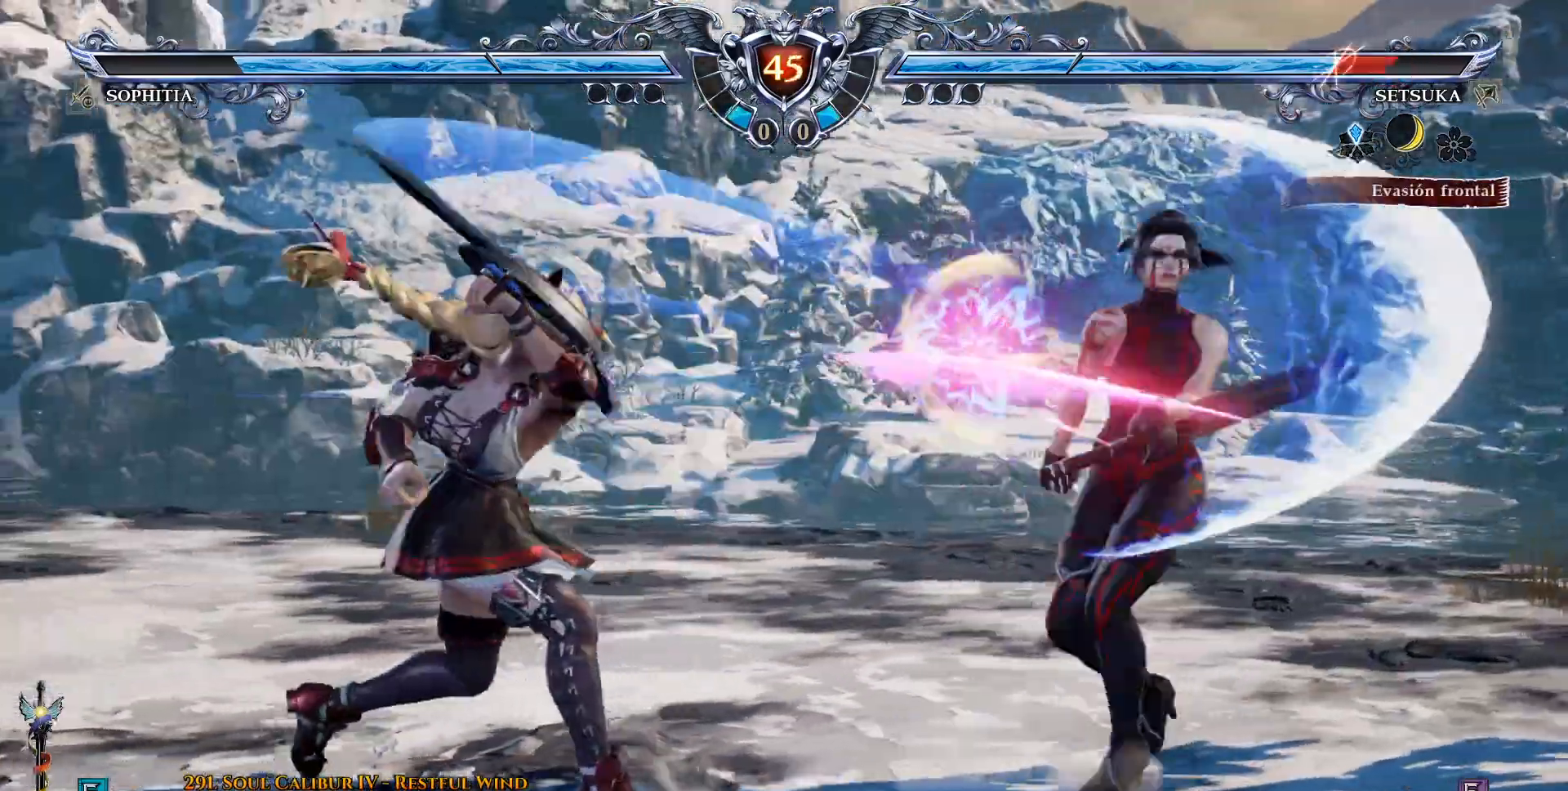
{"buttons": ["CROSS"], "left_stick": "center", "right_stick": "center"}
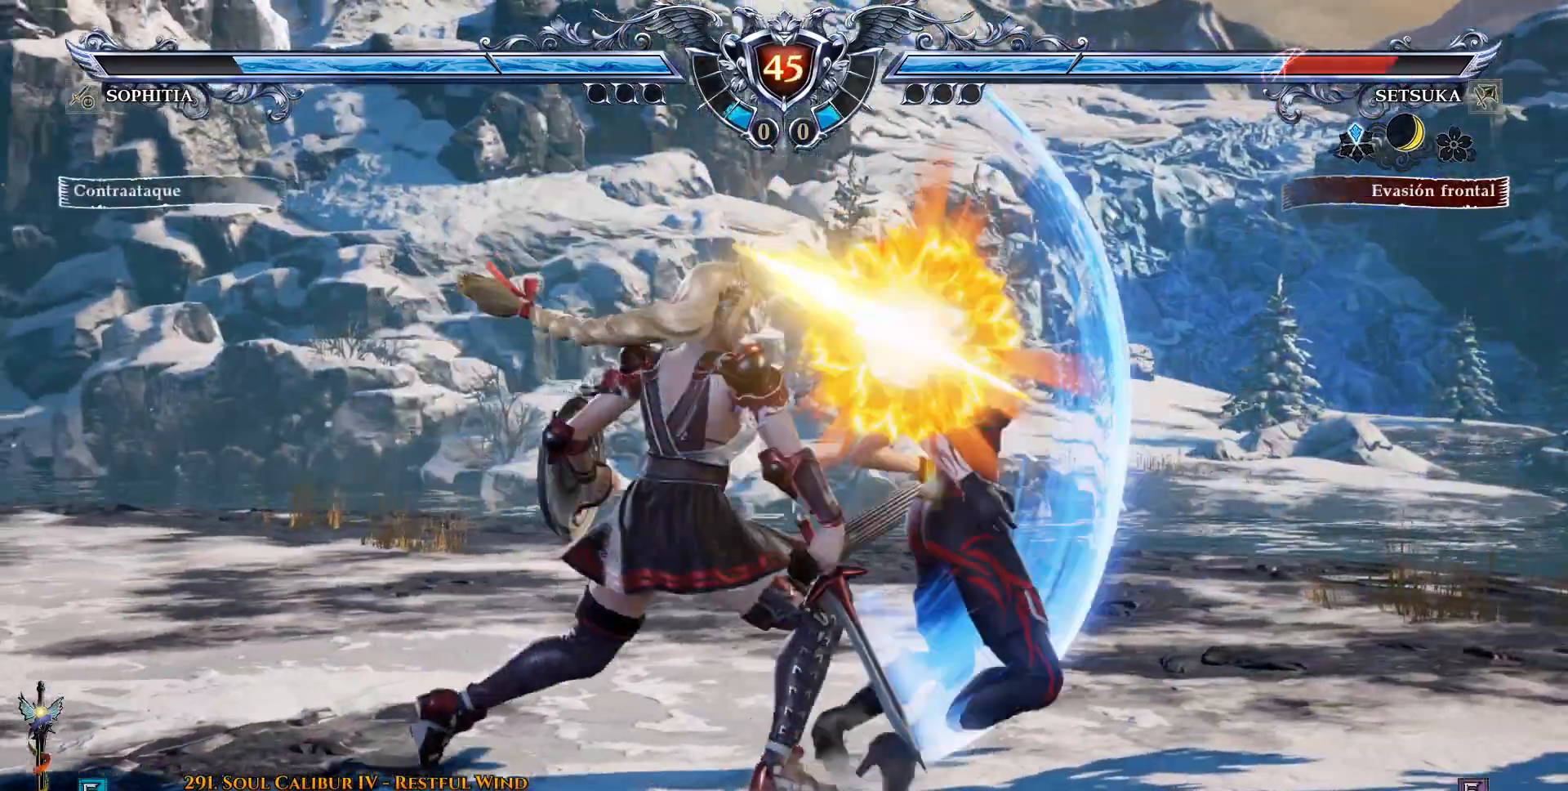
{"buttons": ["CROSS", "DPAD_RIGHT"], "left_stick": "center", "right_stick": "center", "events": [[133, "DPAD_RIGHT", "down"], [250, "CROSS", "up"], [383, "CROSS", "down"], [400, "CROSS", "up"], [483, "CROSS", "down"]]}
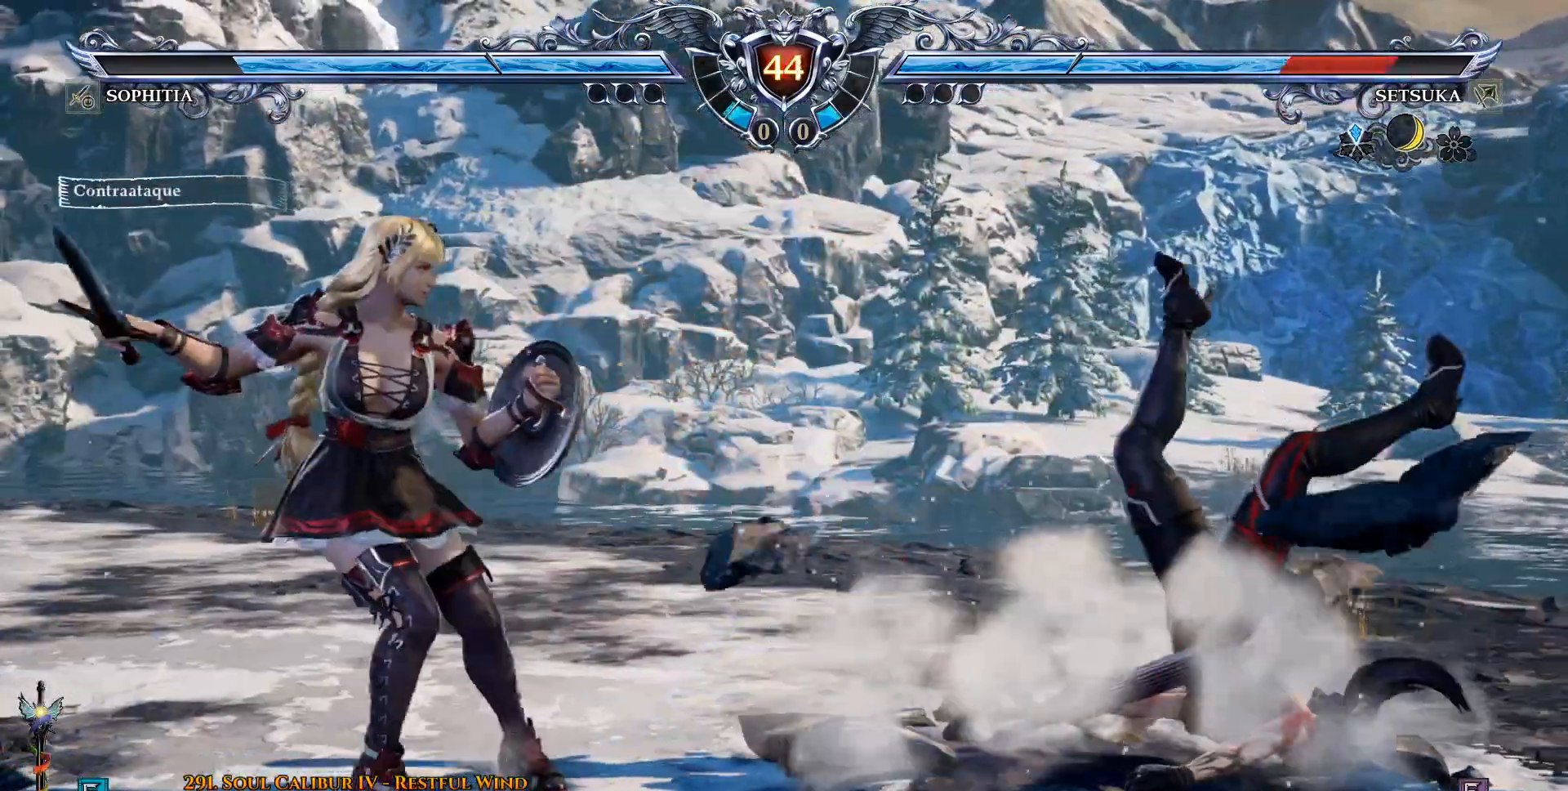
{"buttons": ["CROSS", "DPAD_RIGHT"], "left_stick": "center", "right_stick": "center", "events": [[83, "CROSS", "up"], [150, "CROSS", "down"], [267, "CROSS", "up"], [333, "CROSS", "down"]]}
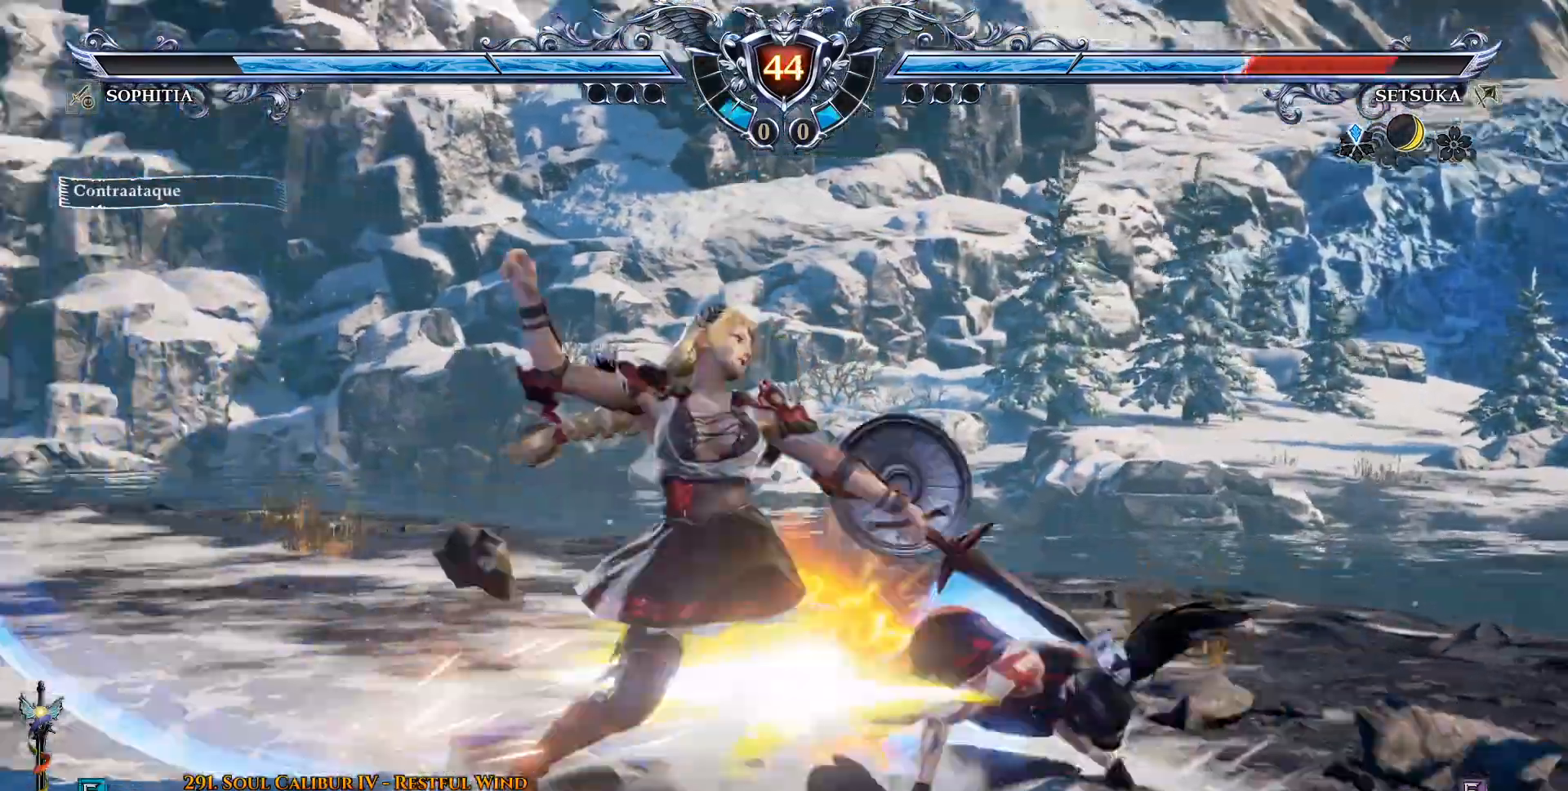
{"buttons": ["CROSS", "DPAD_RIGHT"], "left_stick": "center", "right_stick": "center", "events": [[183, "CROSS", "up"], [350, "CROSS", "down"], [400, "CROSS", "up"], [450, "CROSS", "down"]]}
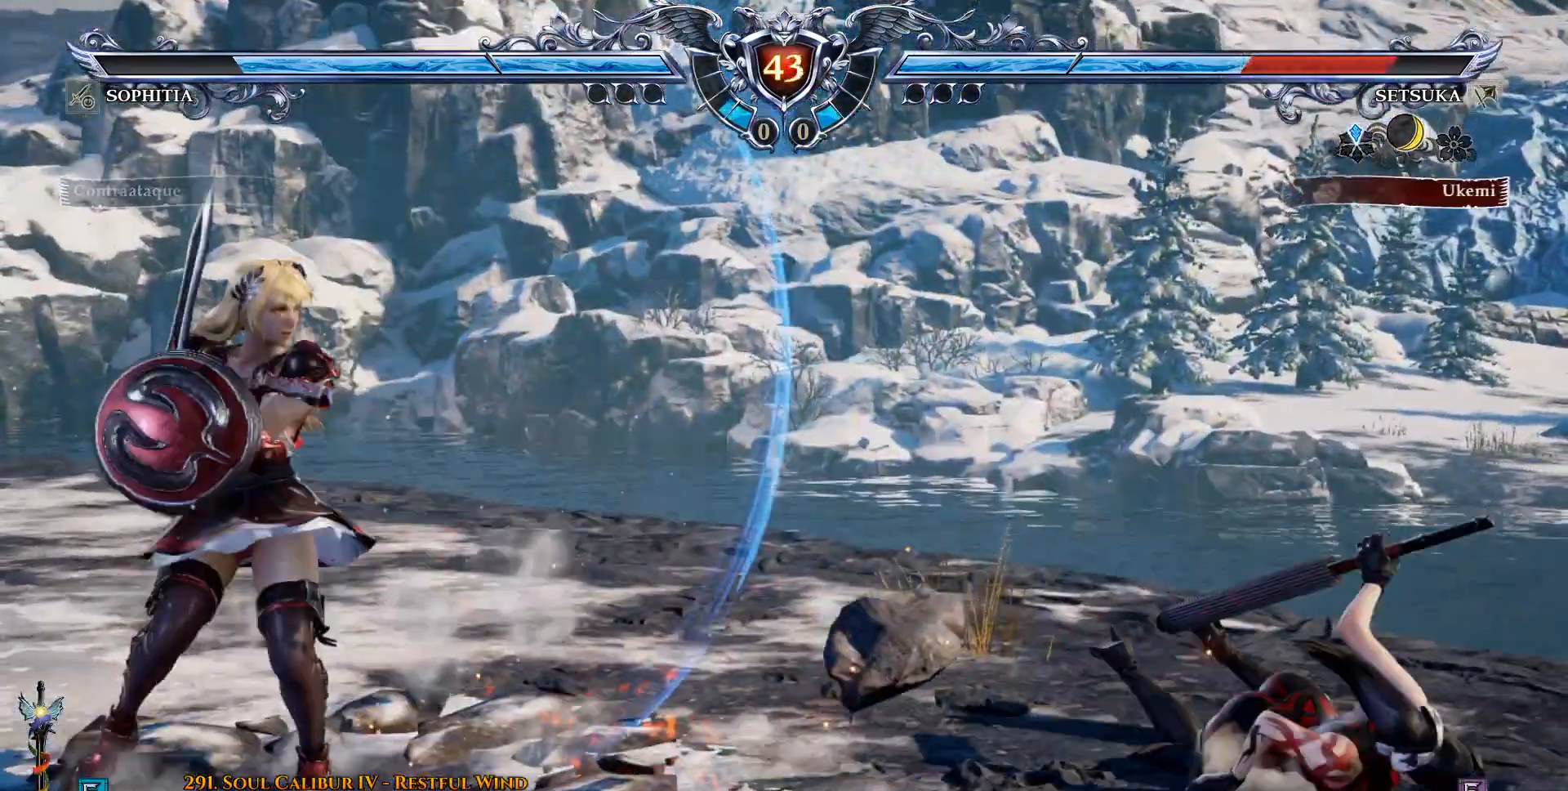
{"buttons": ["DPAD_LEFT"], "left_stick": "center", "right_stick": "center", "events": [[67, "CROSS", "up"], [267, "DPAD_RIGHT", "up"], [500, "DPAD_LEFT", "down"]]}
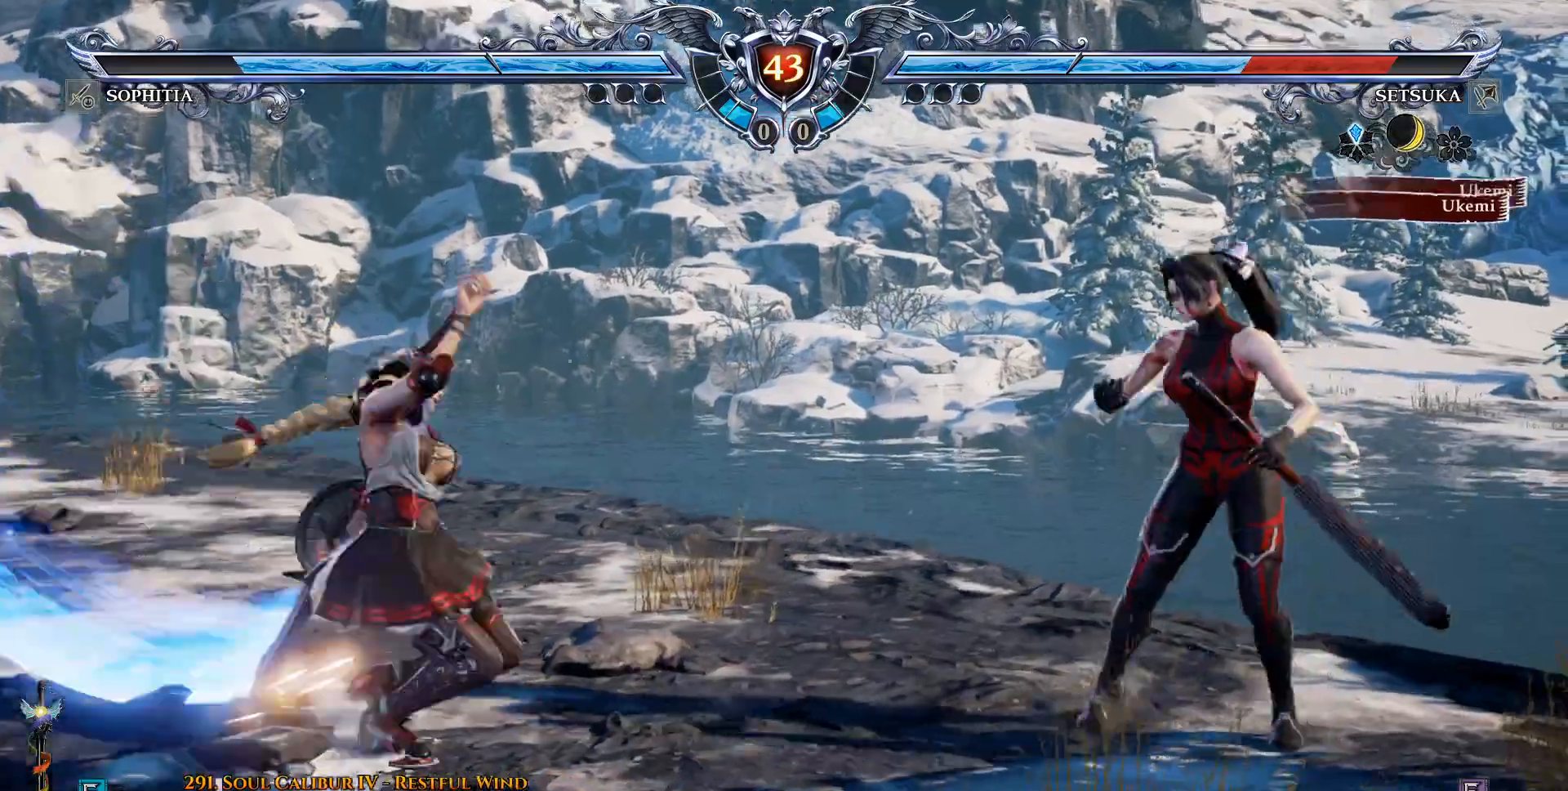
{"buttons": [], "left_stick": "center", "right_stick": "center", "events": [[33, "L2", "down"], [133, "L2", "up"], [167, "DPAD_LEFT", "up"], [333, "CROSS", "down"], [400, "CROSS", "up"]]}
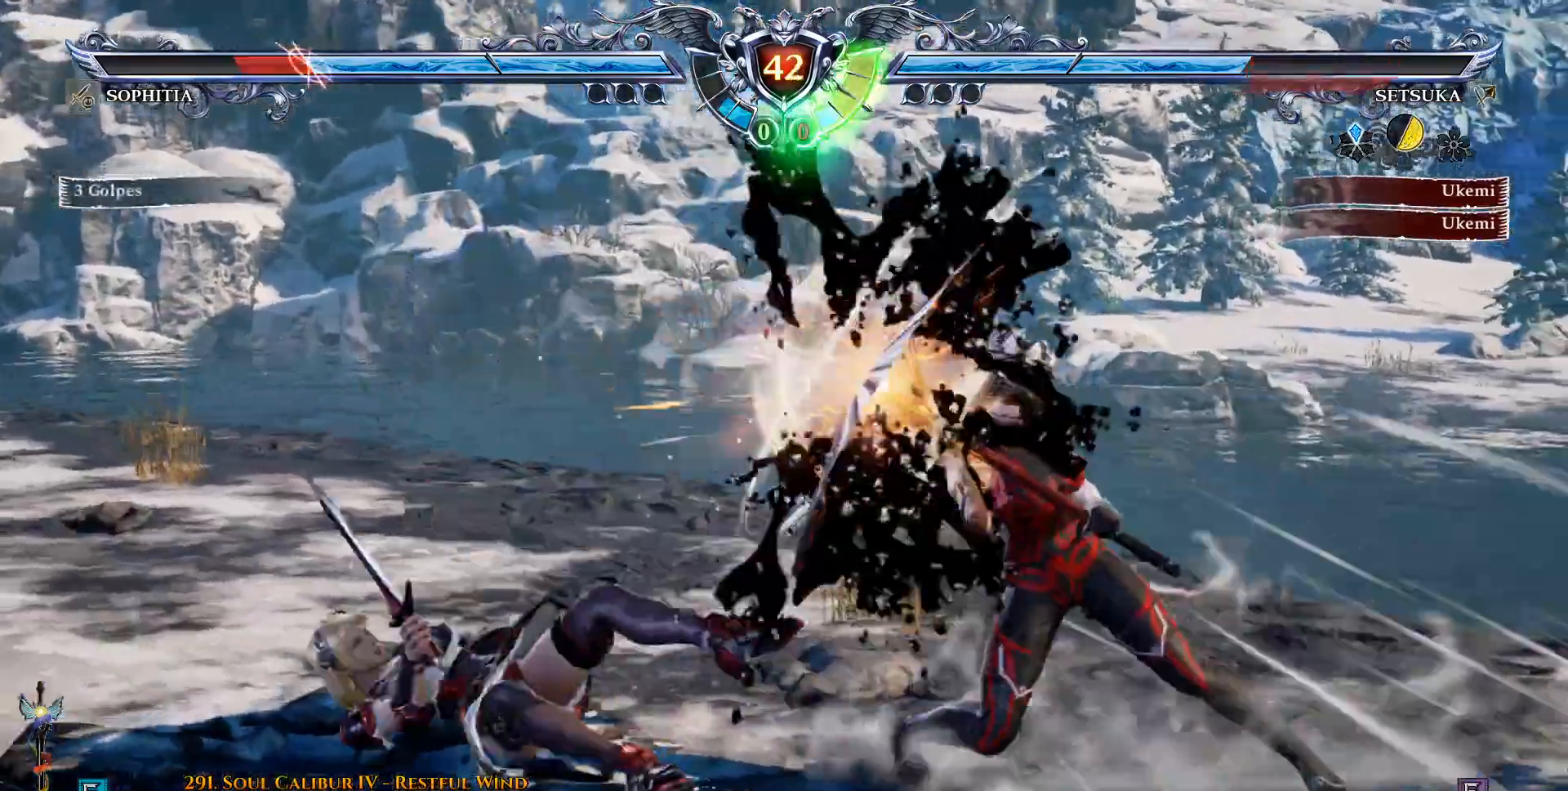
{"buttons": ["DPAD_LEFT"], "left_stick": "center", "right_stick": "center", "events": [[500, "DPAD_LEFT", "down"]]}
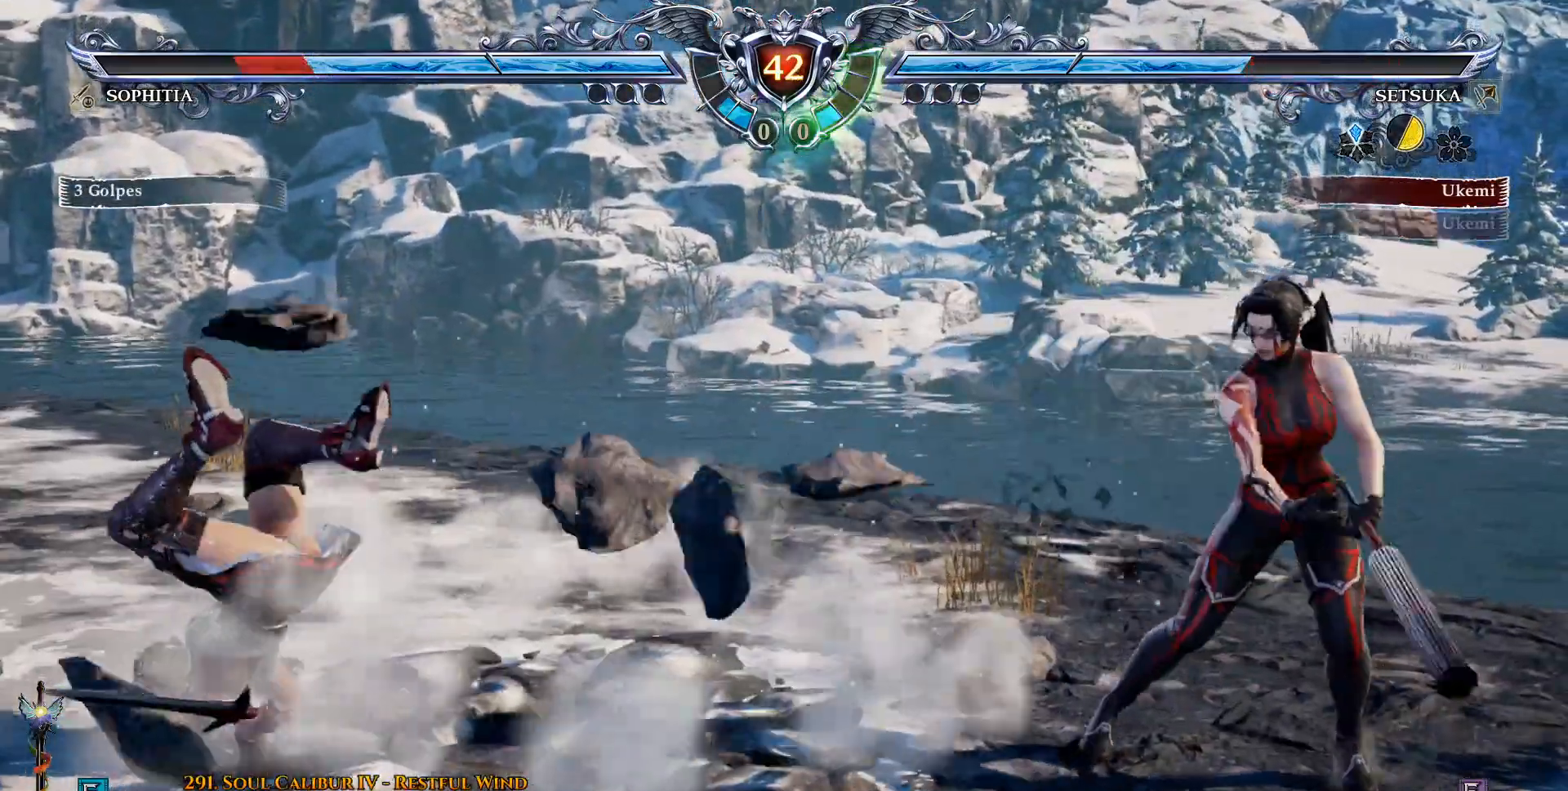
{"buttons": ["TRIANGLE", "DPAD_LEFT"], "left_stick": "center", "right_stick": "center", "events": [[300, "TRIANGLE", "down"], [367, "TRIANGLE", "up"], [467, "TRIANGLE", "down"]]}
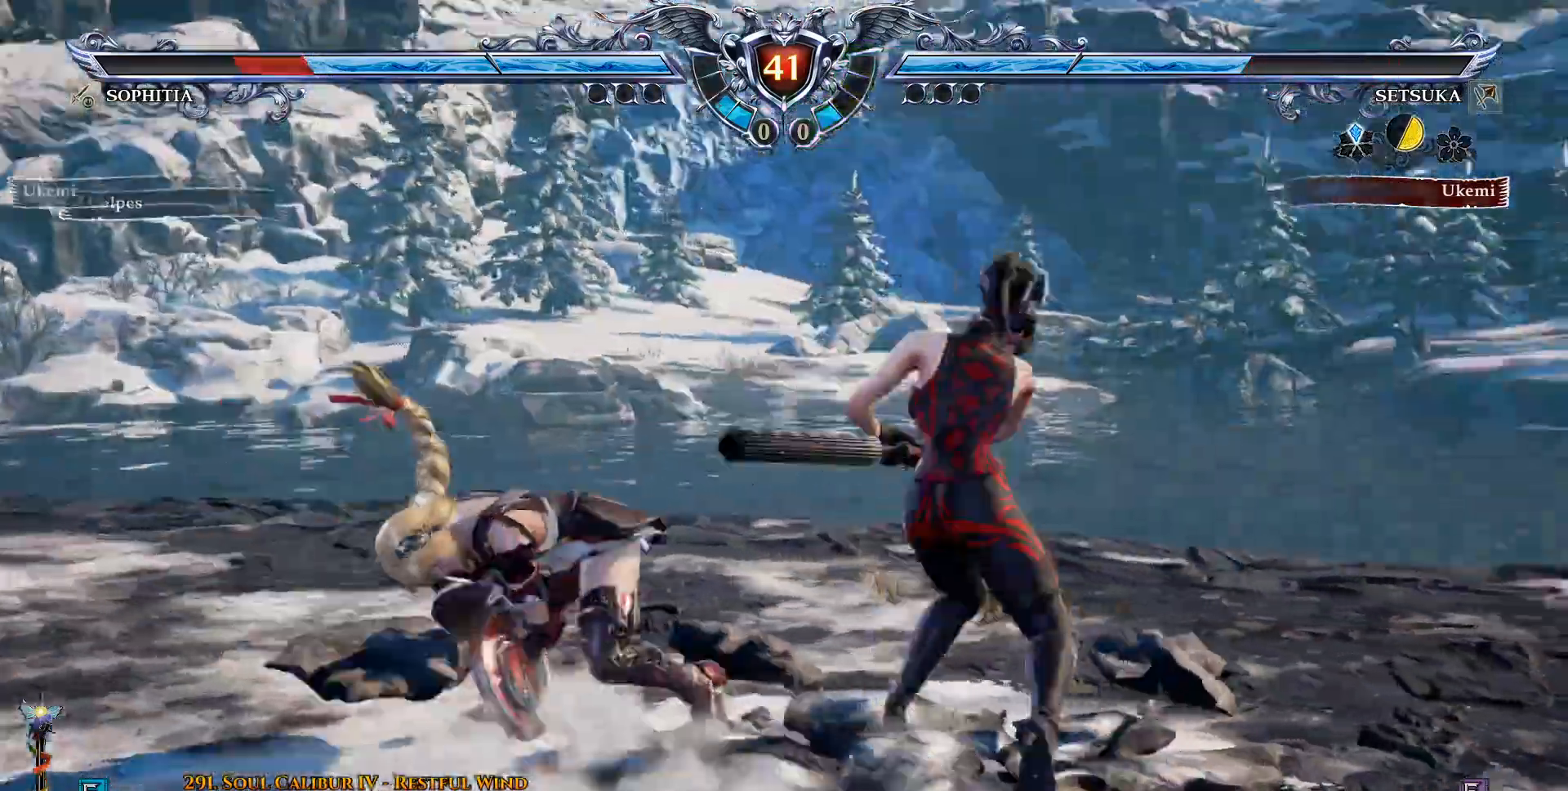
{"buttons": [], "left_stick": "center", "right_stick": "center"}
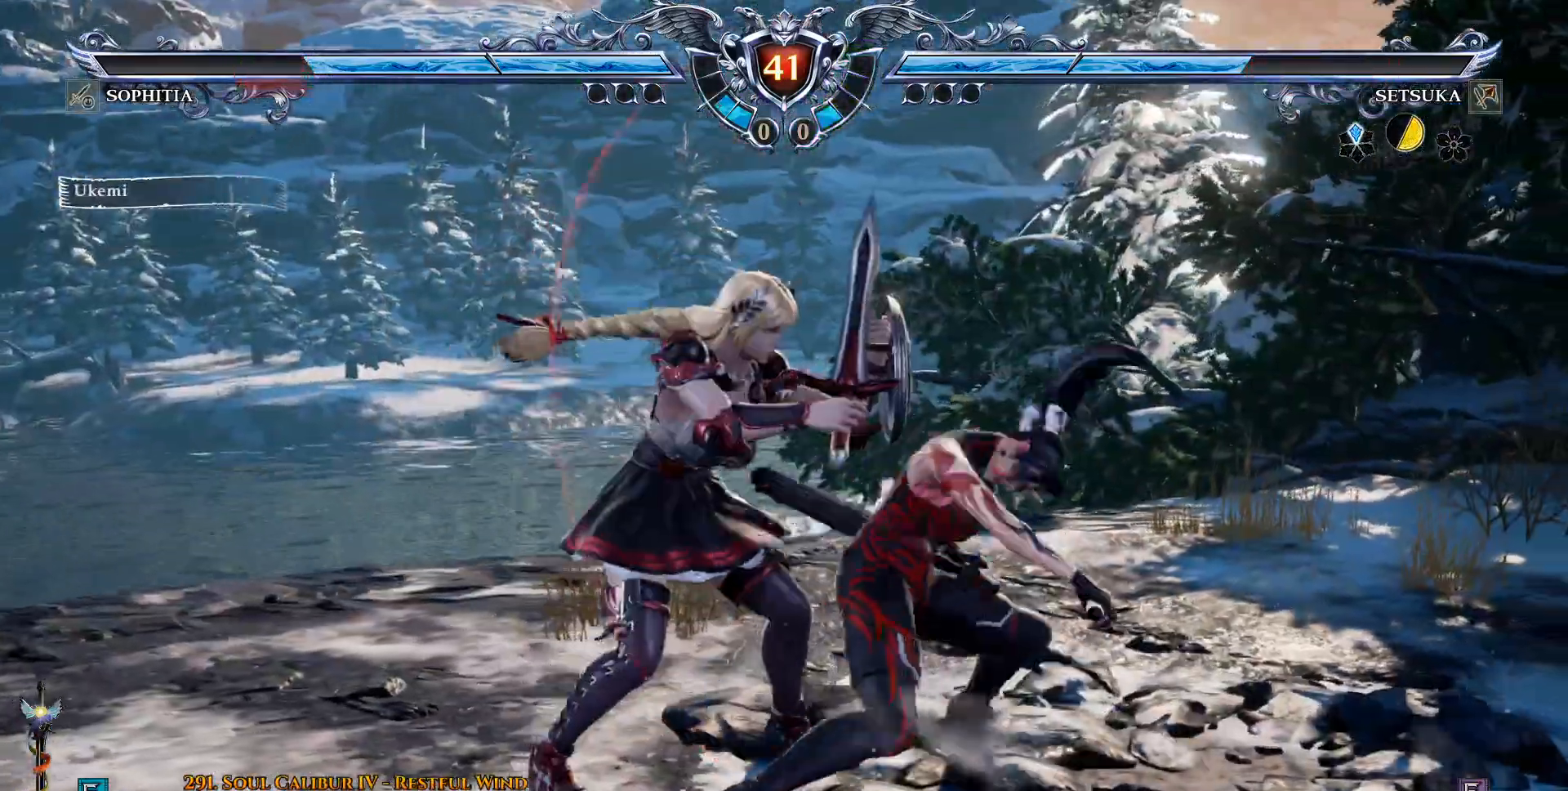
{"buttons": ["CROSS"], "left_stick": "center", "right_stick": "center", "events": [[100, "CROSS", "down"]]}
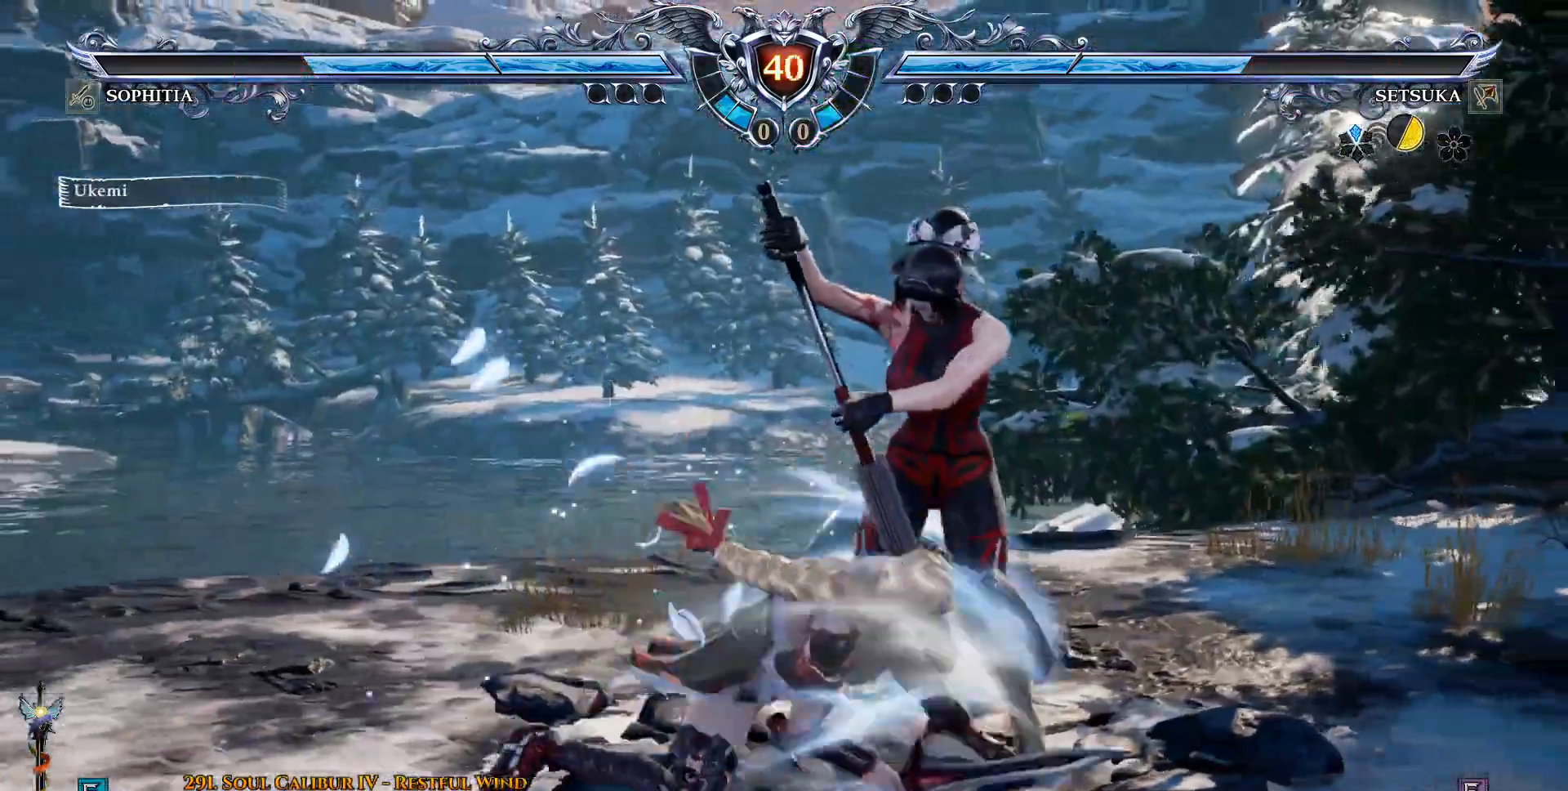
{"buttons": ["CROSS"], "left_stick": "center", "right_stick": "center", "events": []}
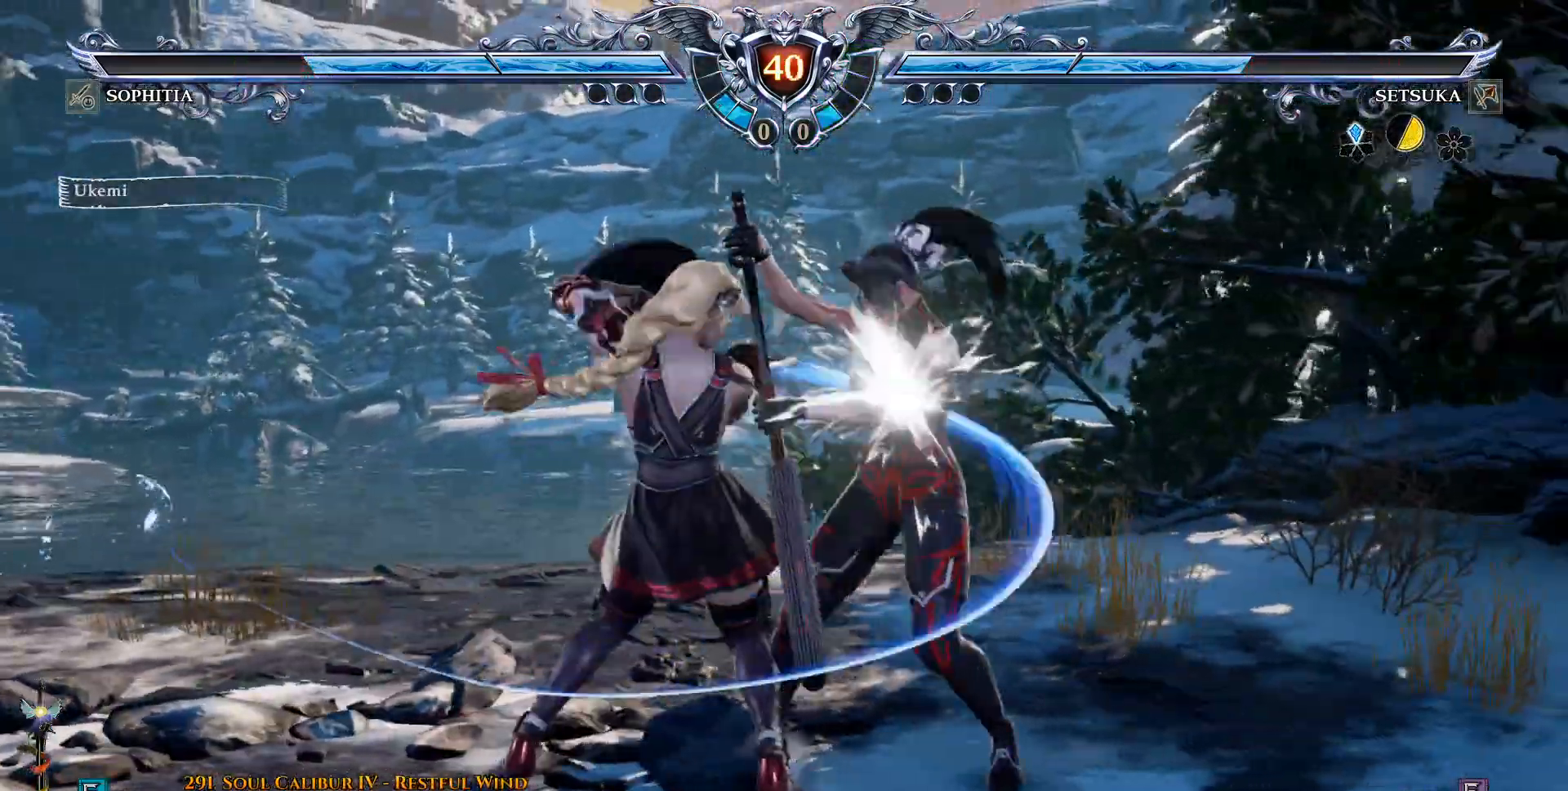
{"buttons": ["DPAD_LEFT"], "left_stick": "center", "right_stick": "center", "events": [[67, "SQUARE", "down"], [150, "SQUARE", "up"], [267, "CROSS", "up"], [300, "DPAD_LEFT", "down"]]}
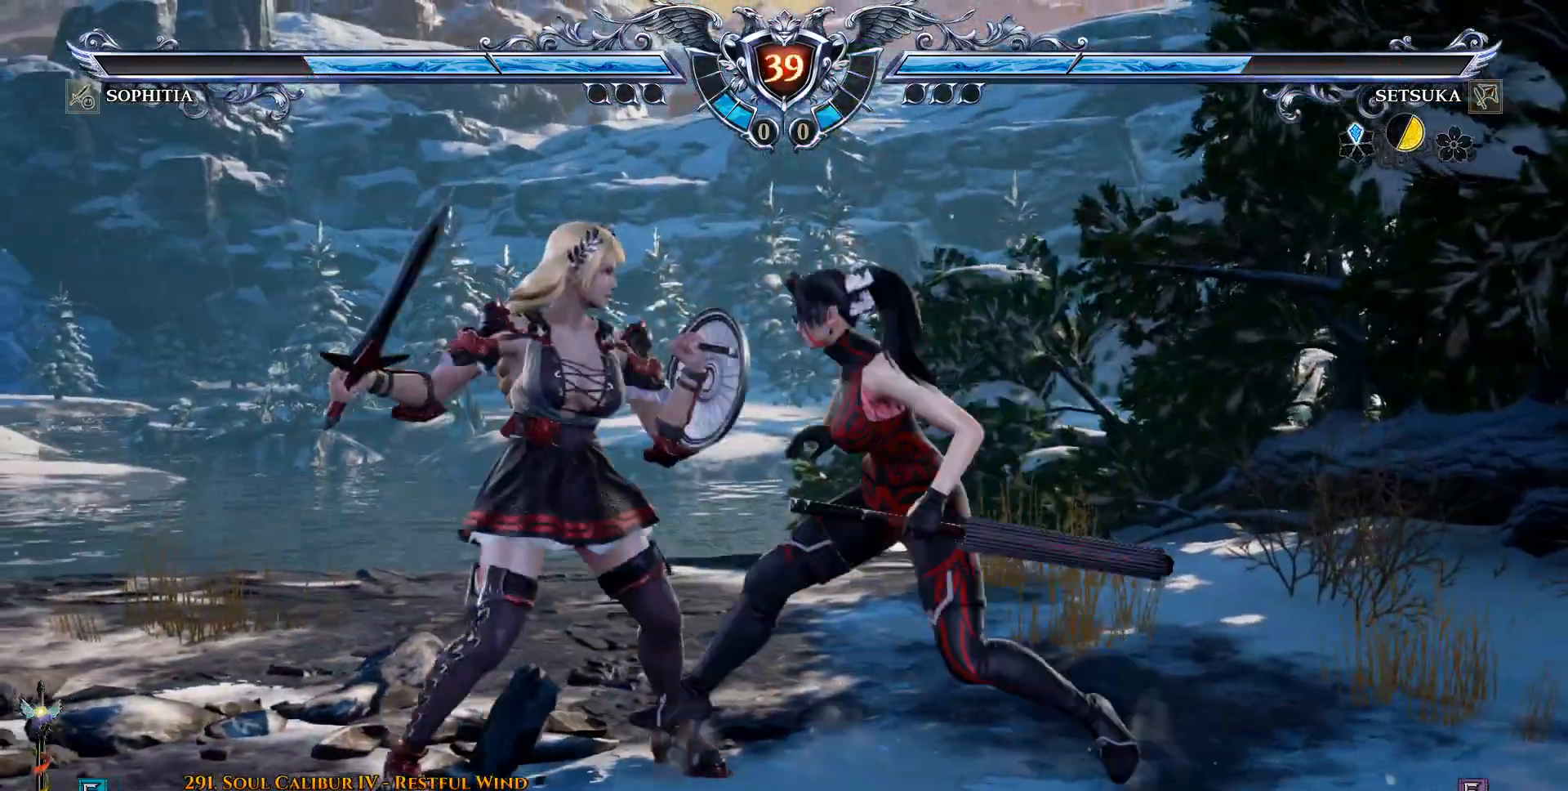
{"buttons": ["CROSS", "DPAD_LEFT"], "left_stick": "center", "right_stick": "center", "events": [[50, "CROSS", "down"], [50, "DPAD_LEFT", "up"], [500, "DPAD_LEFT", "down"]]}
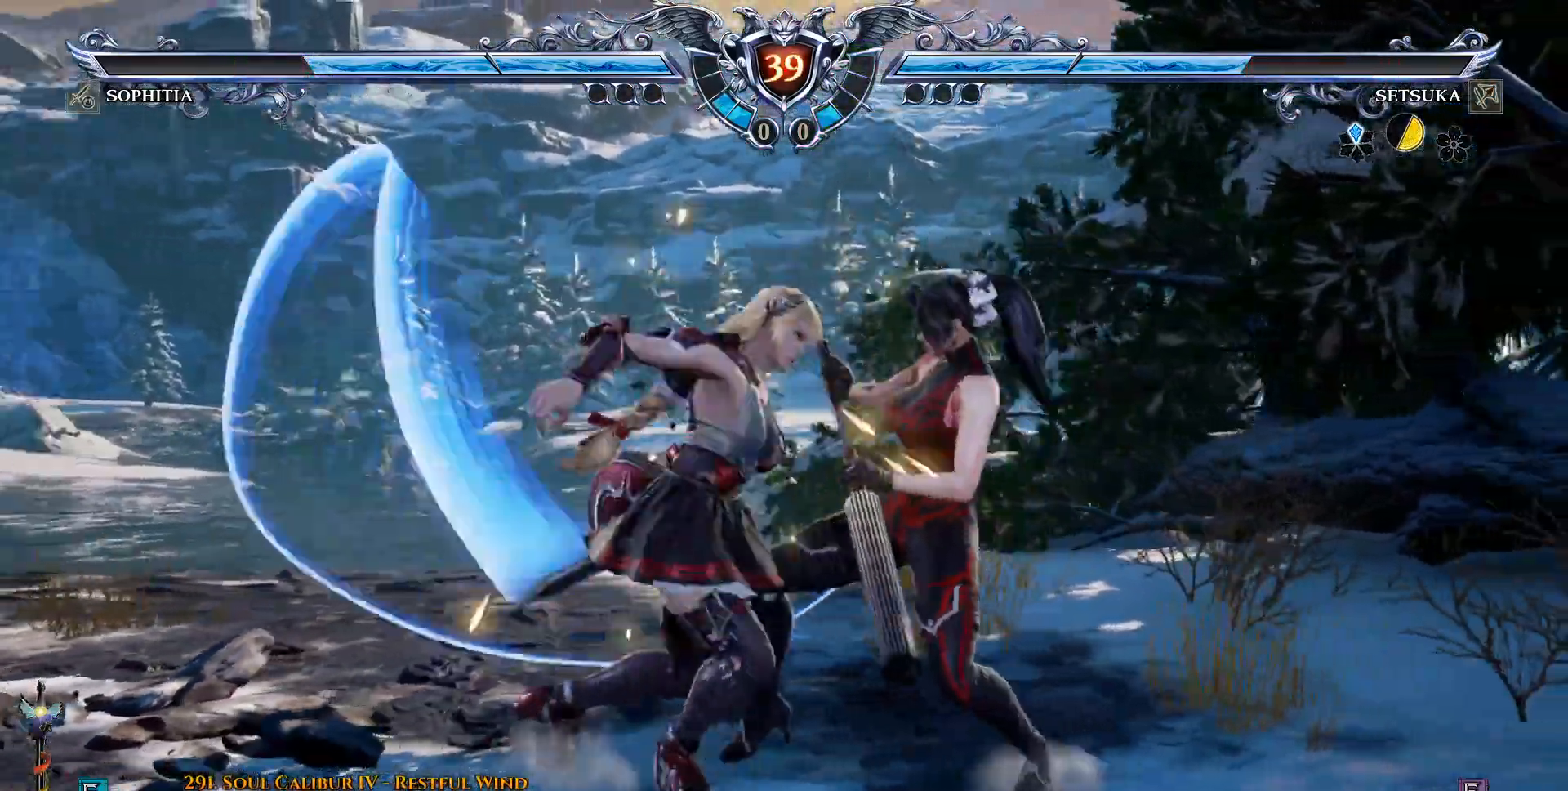
{"buttons": [], "left_stick": "center", "right_stick": "center", "events": [[67, "DPAD_LEFT", "up"], [317, "CROSS", "up"]]}
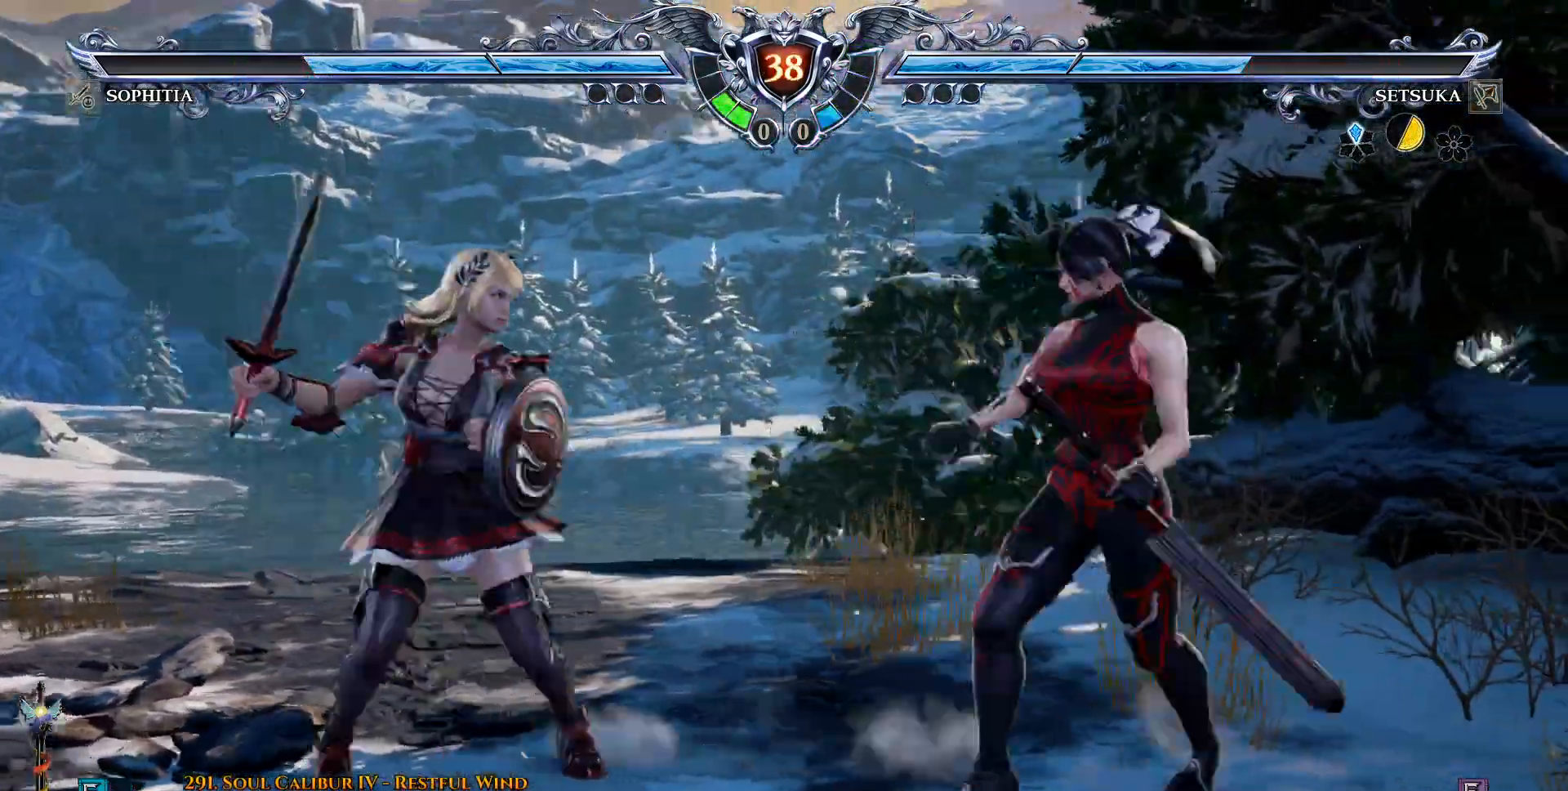
{"buttons": ["TRIANGLE", "DPAD_LEFT"], "left_stick": "center", "right_stick": "center", "events": [[267, "DPAD_LEFT", "down"], [267, "TRIANGLE", "down"], [383, "TRIANGLE", "up"], [450, "TRIANGLE", "down"]]}
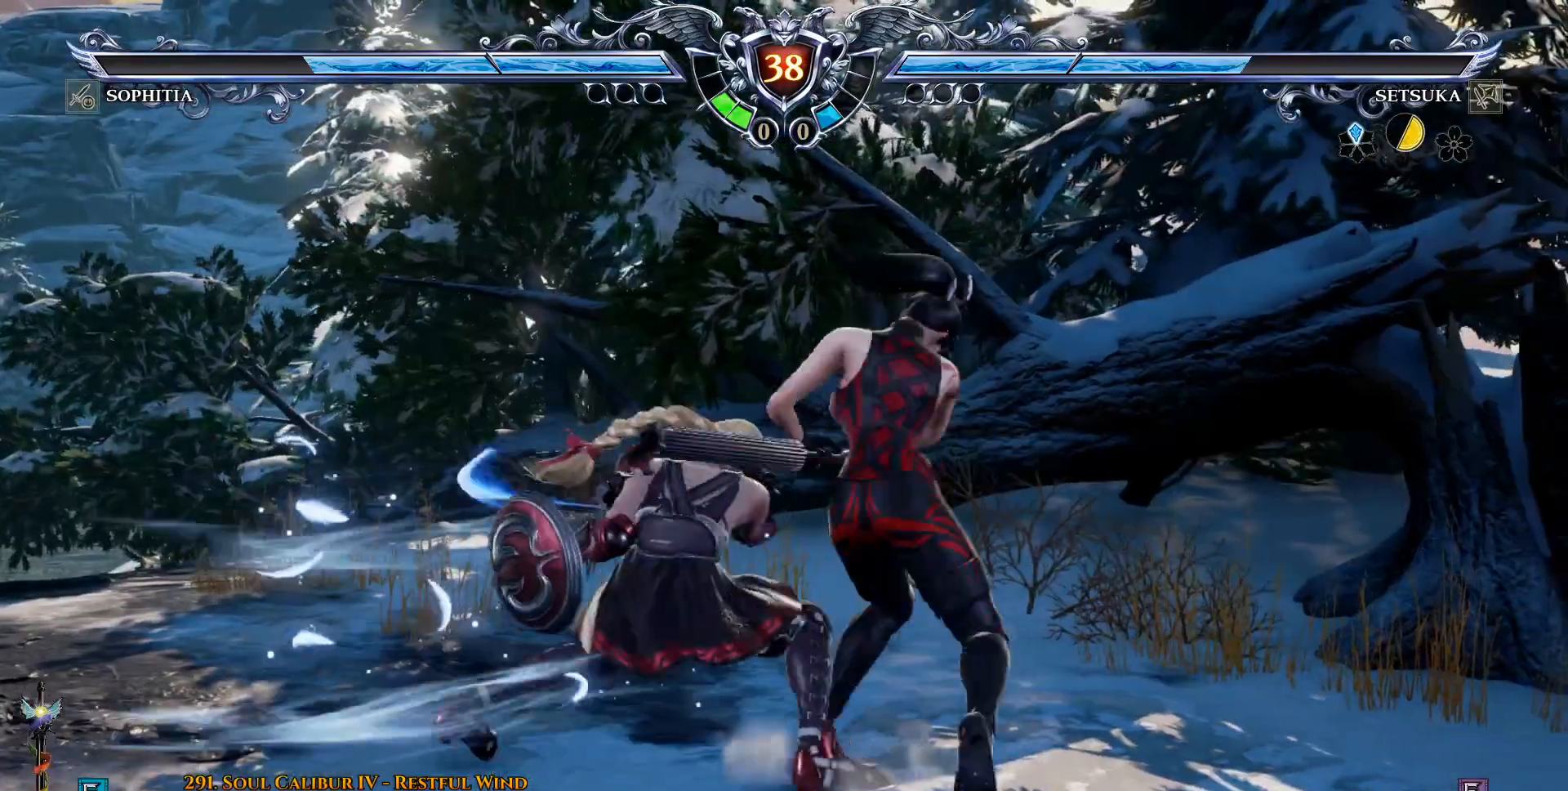
{"buttons": ["DPAD_LEFT"], "left_stick": "center", "right_stick": "center", "events": [[83, "TRIANGLE", "up"]]}
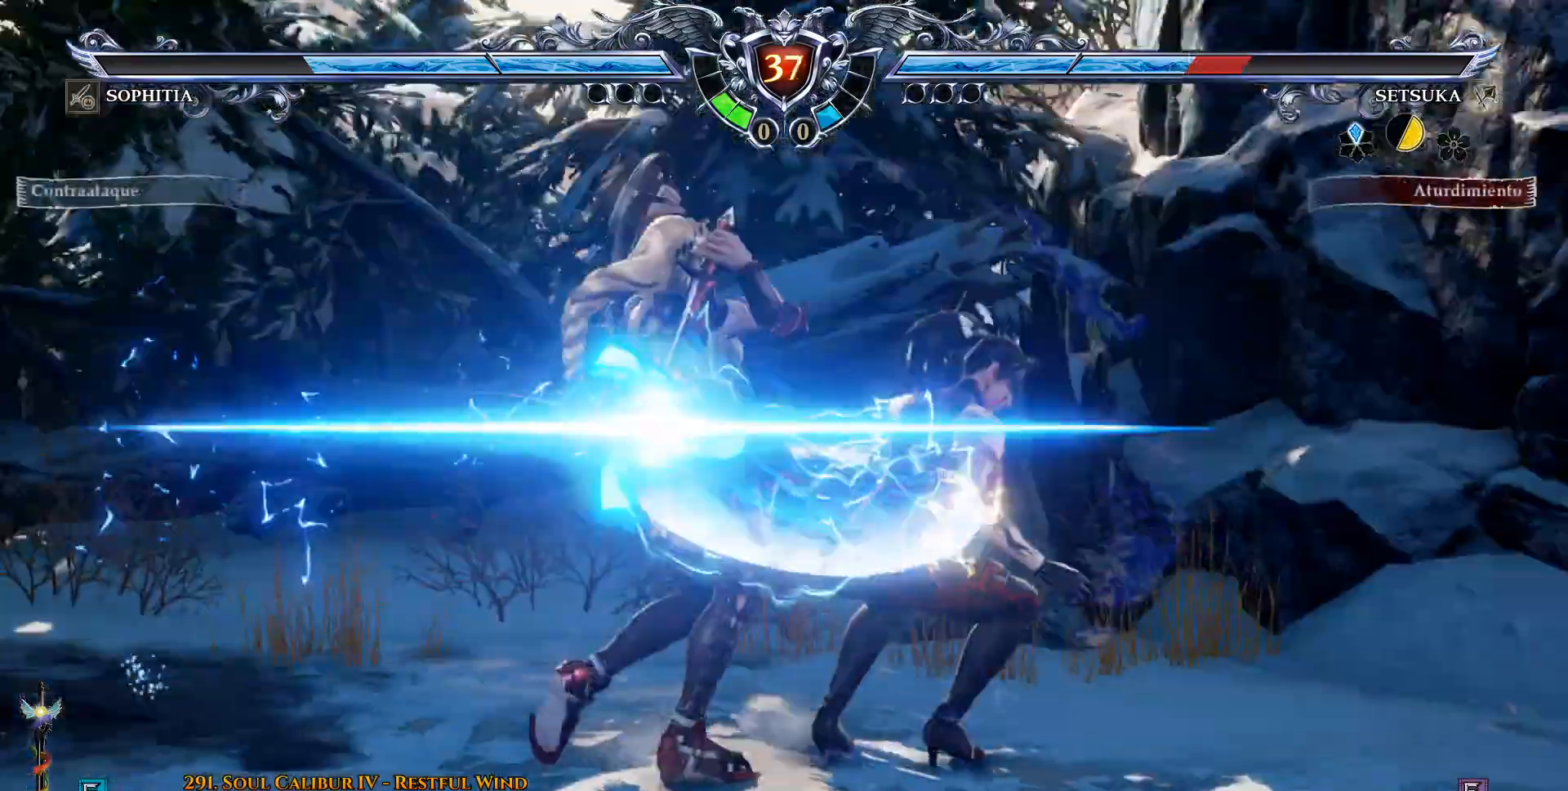
{"buttons": [], "left_stick": "center", "right_stick": "center", "events": [[500, "DPAD_LEFT", "up"]]}
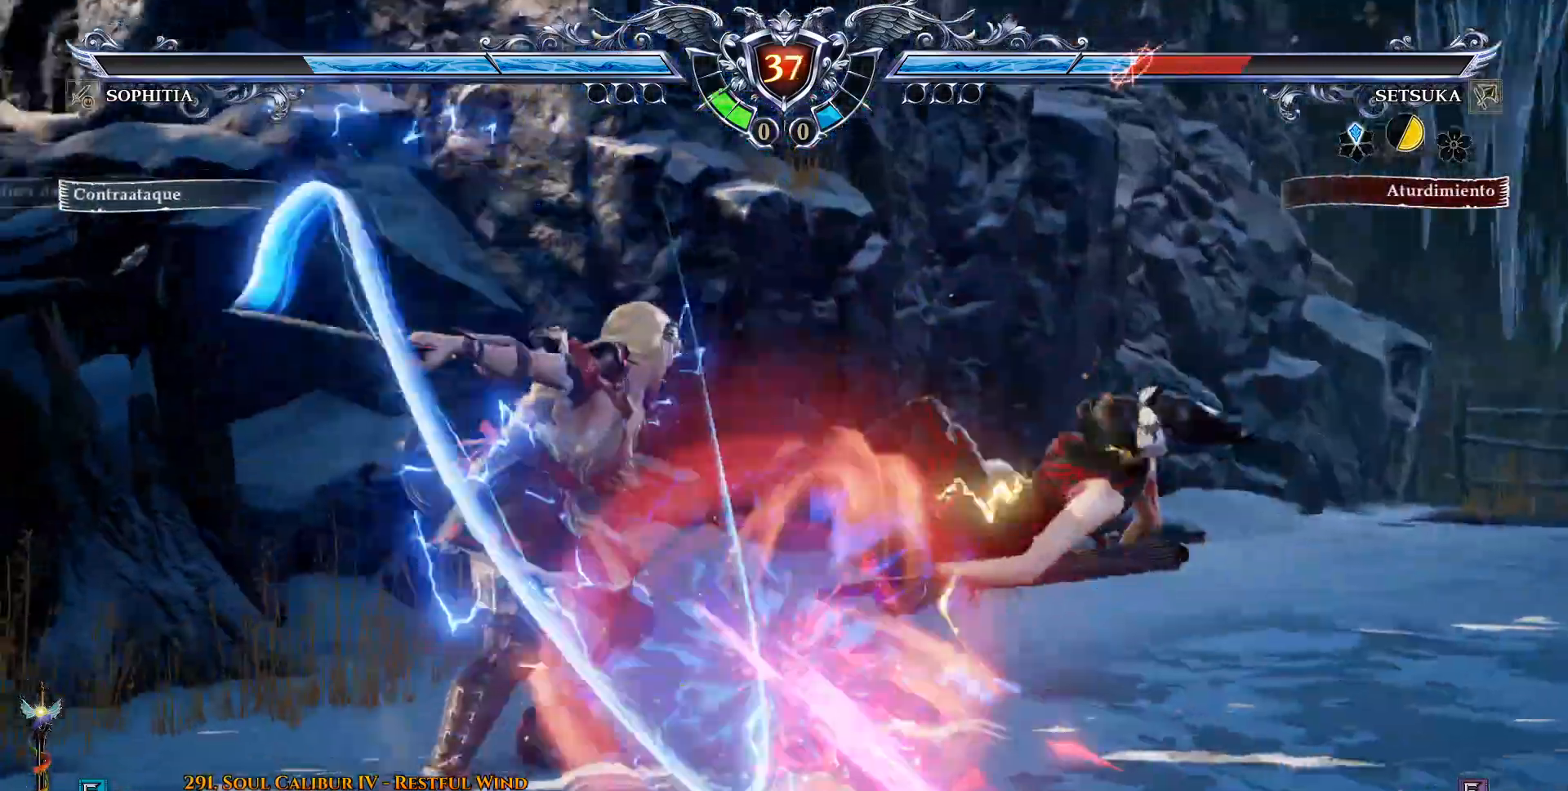
{"buttons": ["CROSS"], "left_stick": "center", "right_stick": "center", "events": [[83, "CROSS", "down"], [233, "CROSS", "up"], [383, "CROSS", "down"]]}
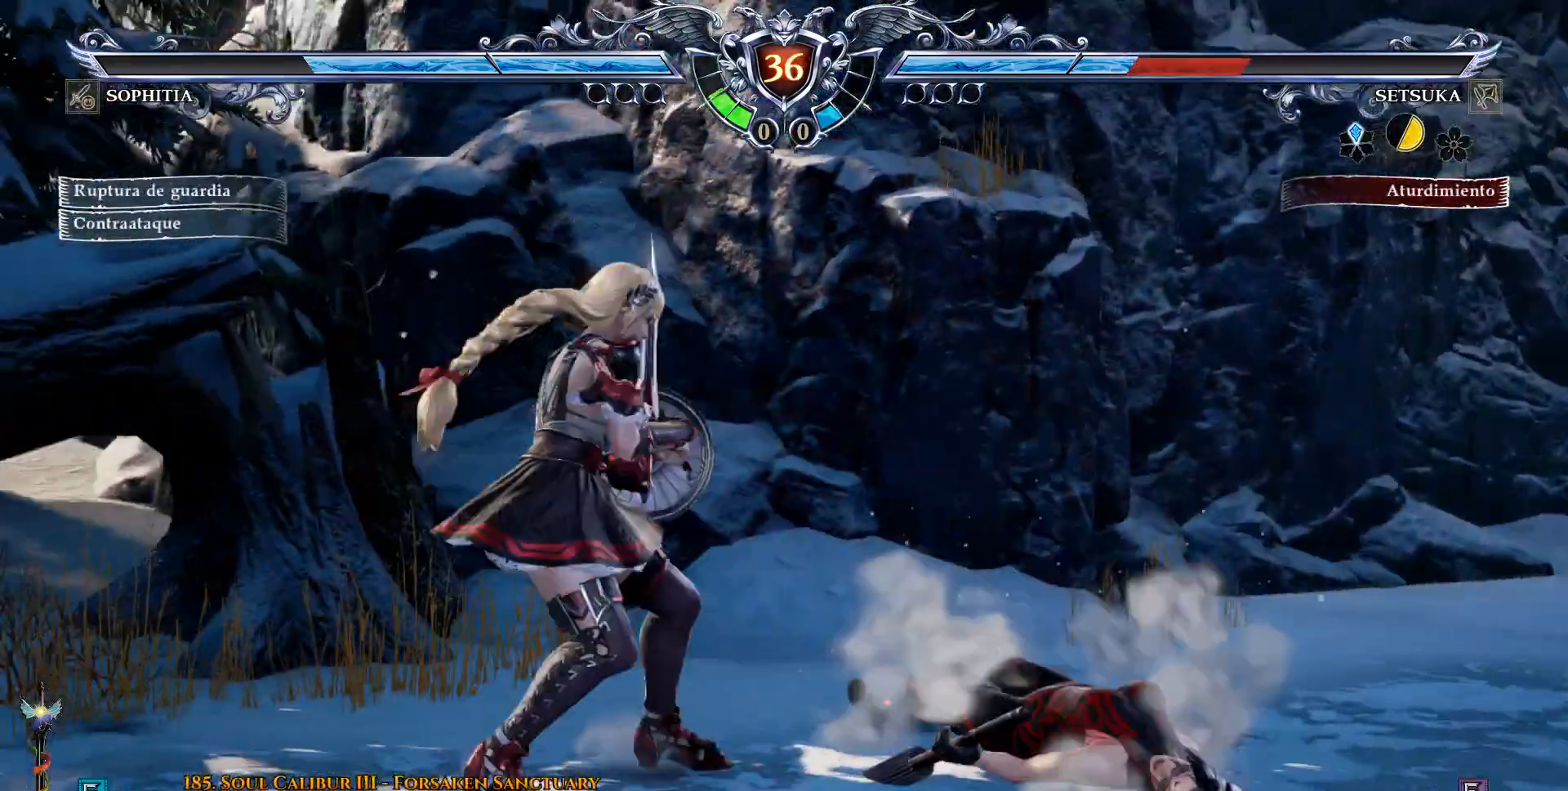
{"buttons": [], "left_stick": "center", "right_stick": "center", "events": [[100, "SQUARE", "down"], [167, "SQUARE", "up"], [500, "CROSS", "up"]]}
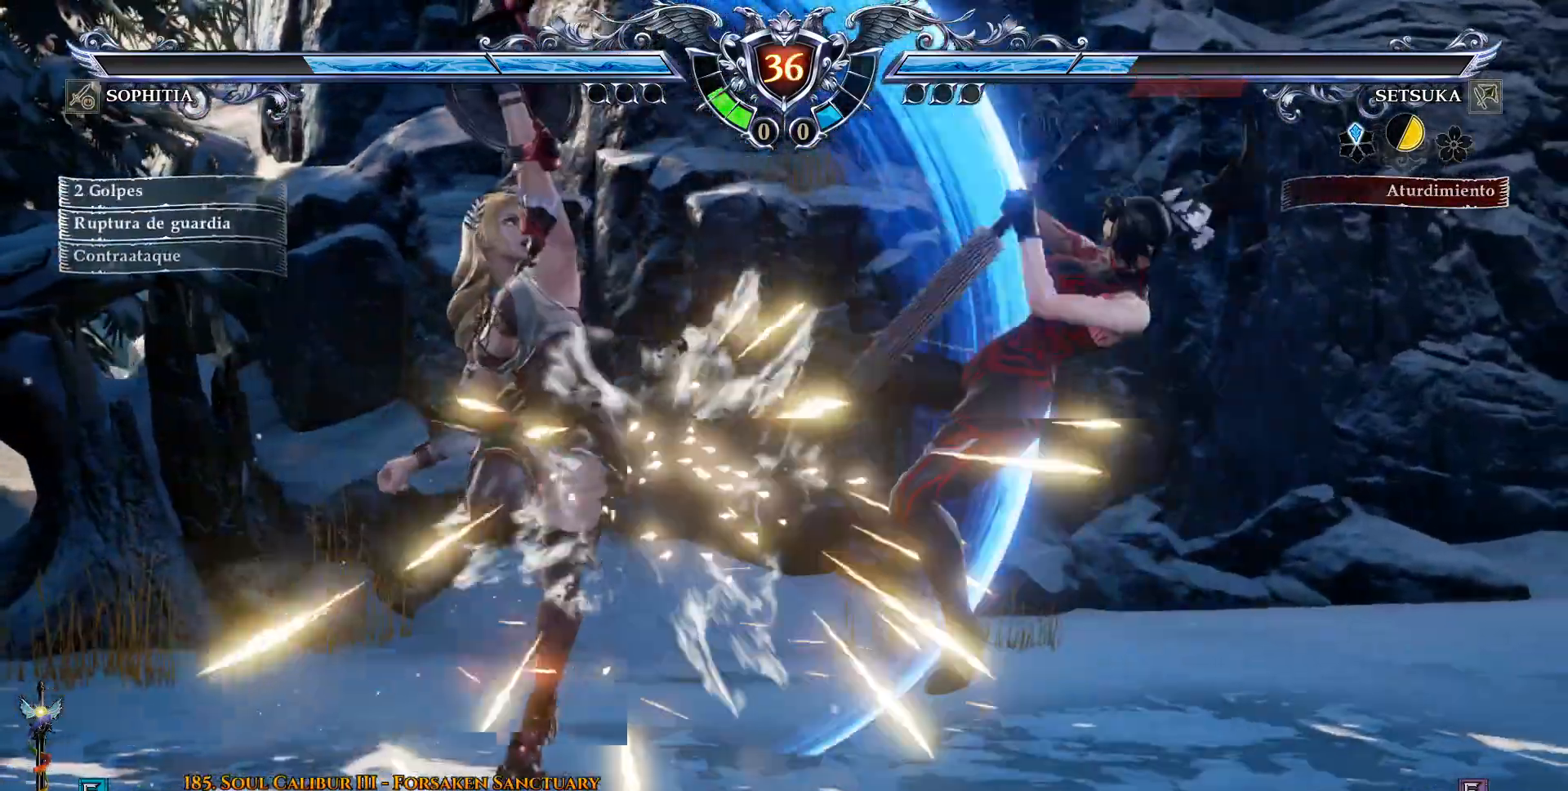
{"buttons": ["DPAD_LEFT"], "left_stick": "center", "right_stick": "center", "events": [[450, "DPAD_LEFT", "down"]]}
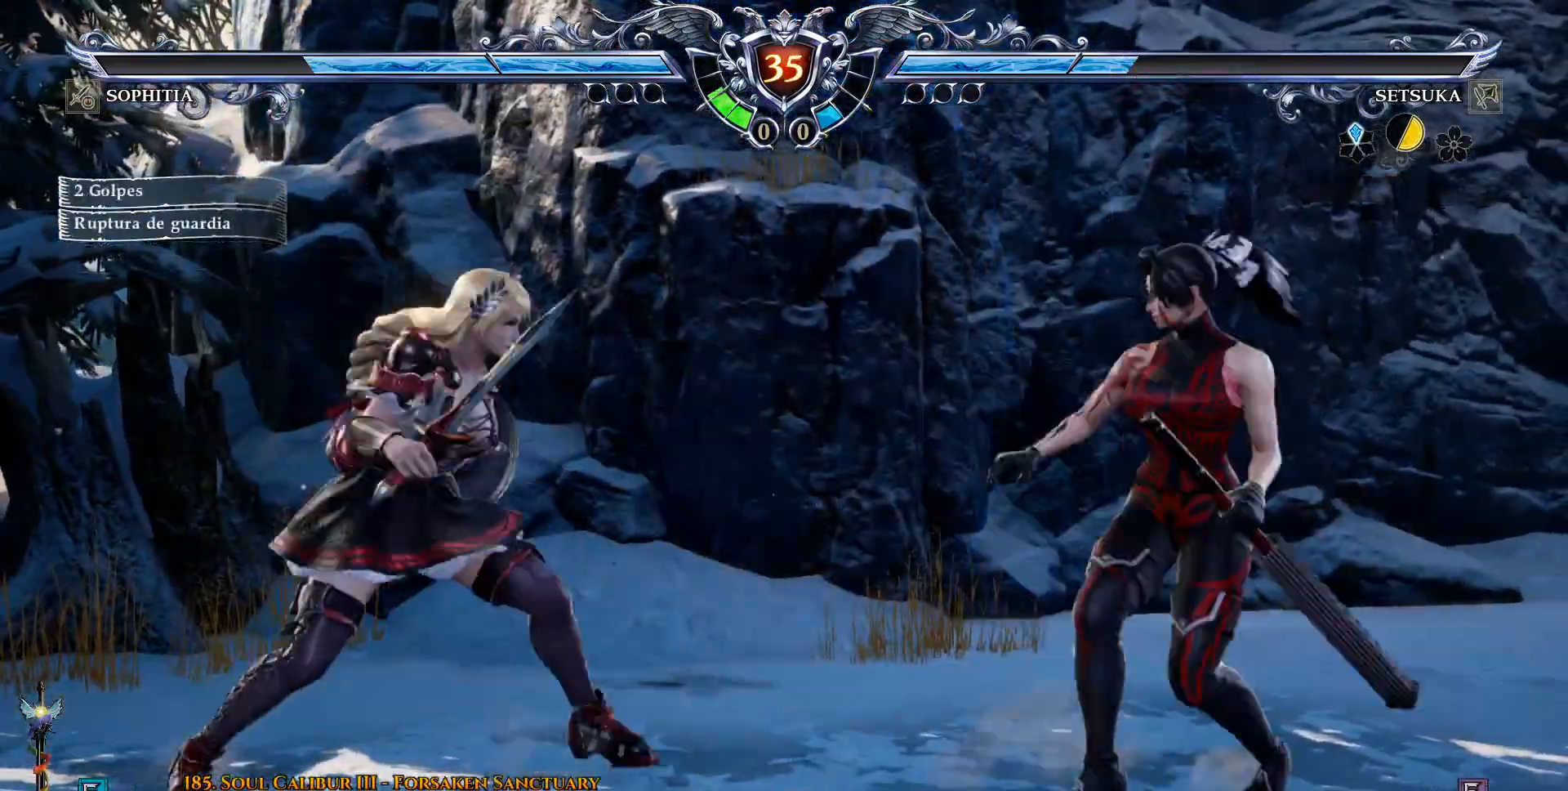
{"buttons": [], "left_stick": "center", "right_stick": "center", "events": [[33, "SQUARE", "down"], [117, "SQUARE", "up"], [233, "SQUARE", "down"], [283, "SQUARE", "up"], [383, "DPAD_LEFT", "up"]]}
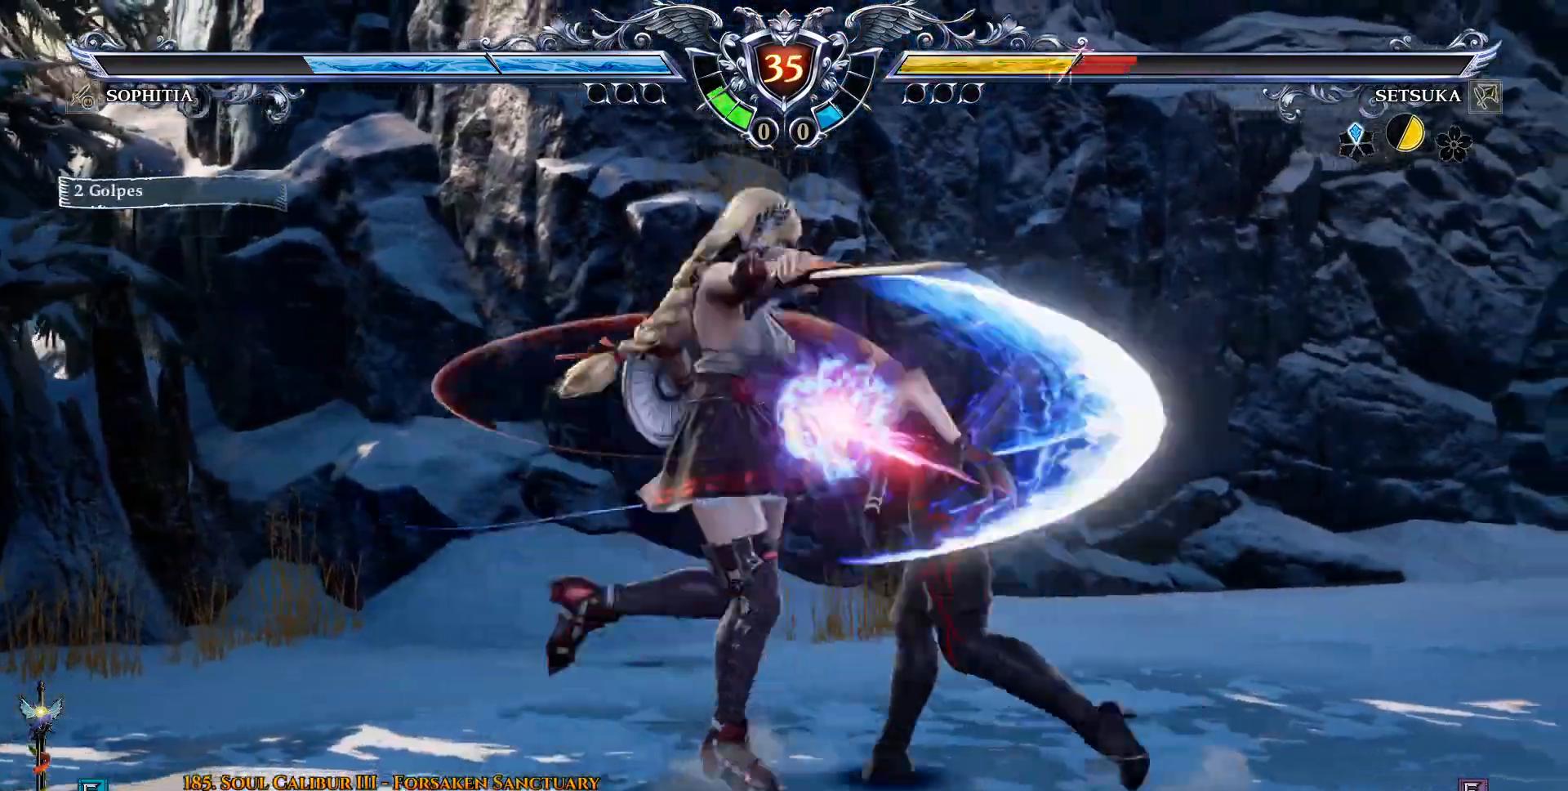
{"buttons": [], "left_stick": "center", "right_stick": "center", "events": []}
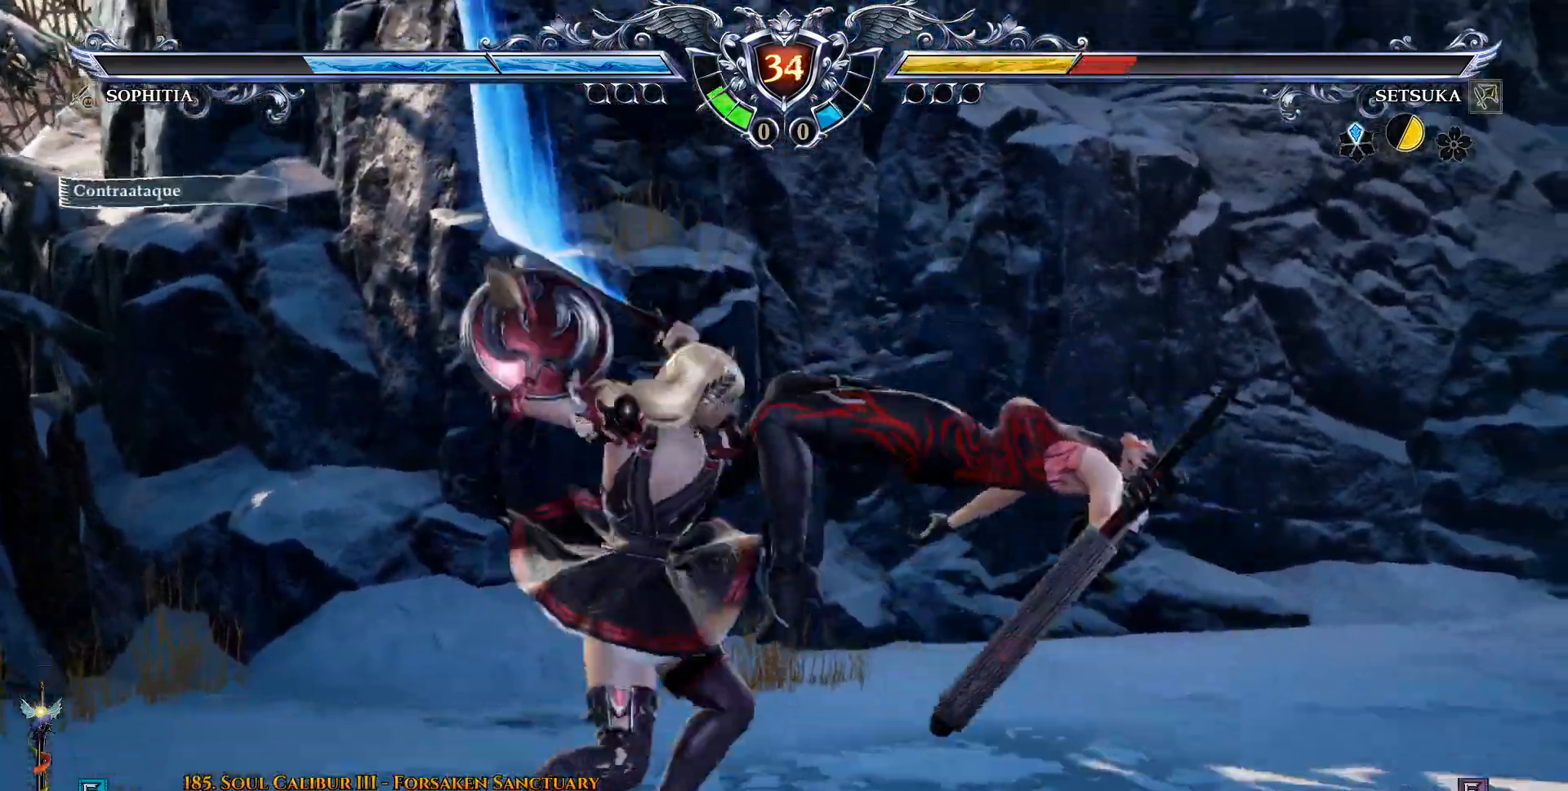
{"buttons": [], "left_stick": "center", "right_stick": "center", "events": []}
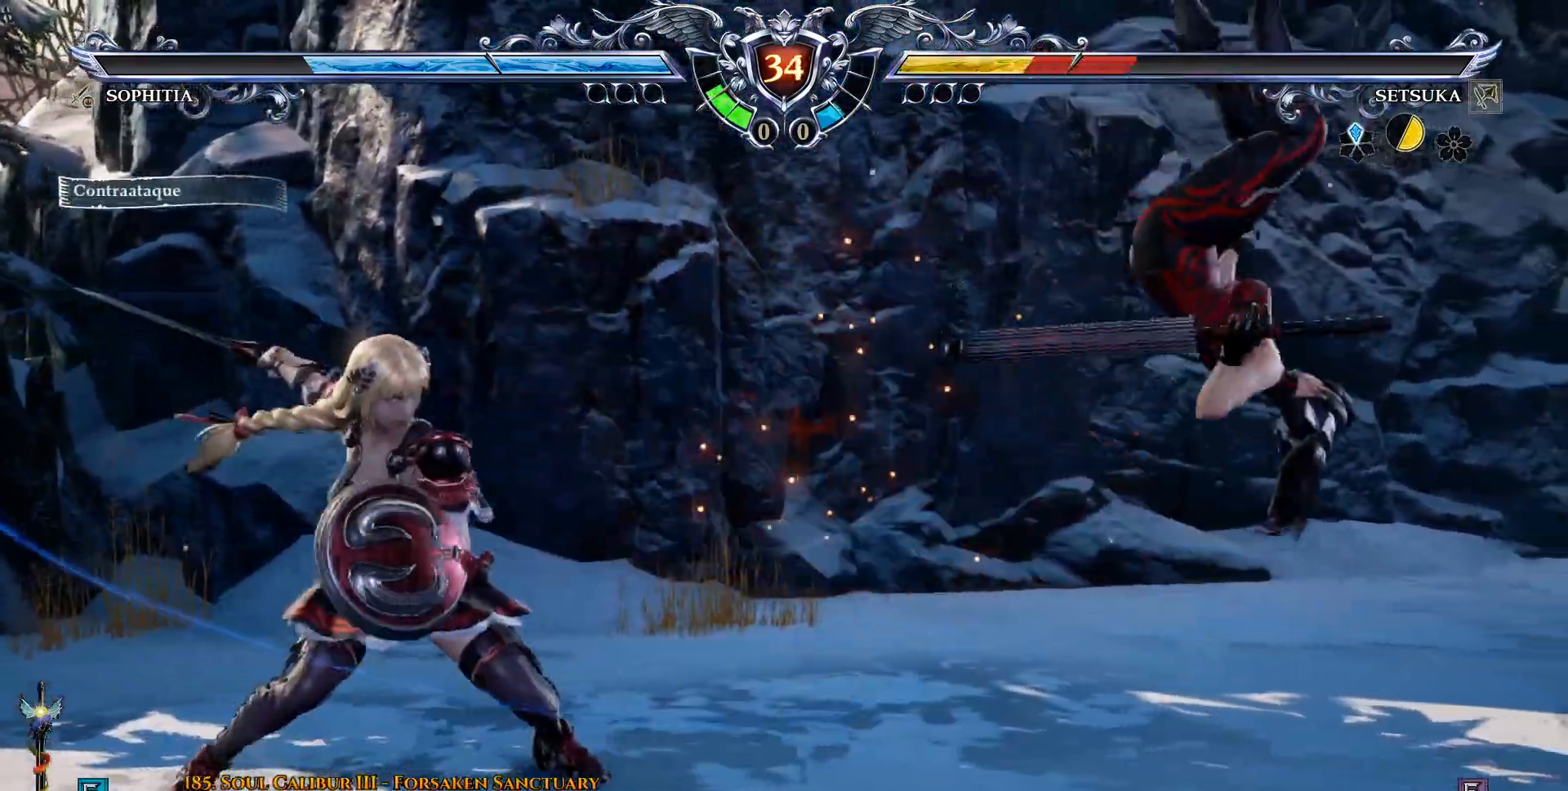
{"buttons": ["CROSS"], "left_stick": "center", "right_stick": "center", "events": [[450, "CROSS", "down"]]}